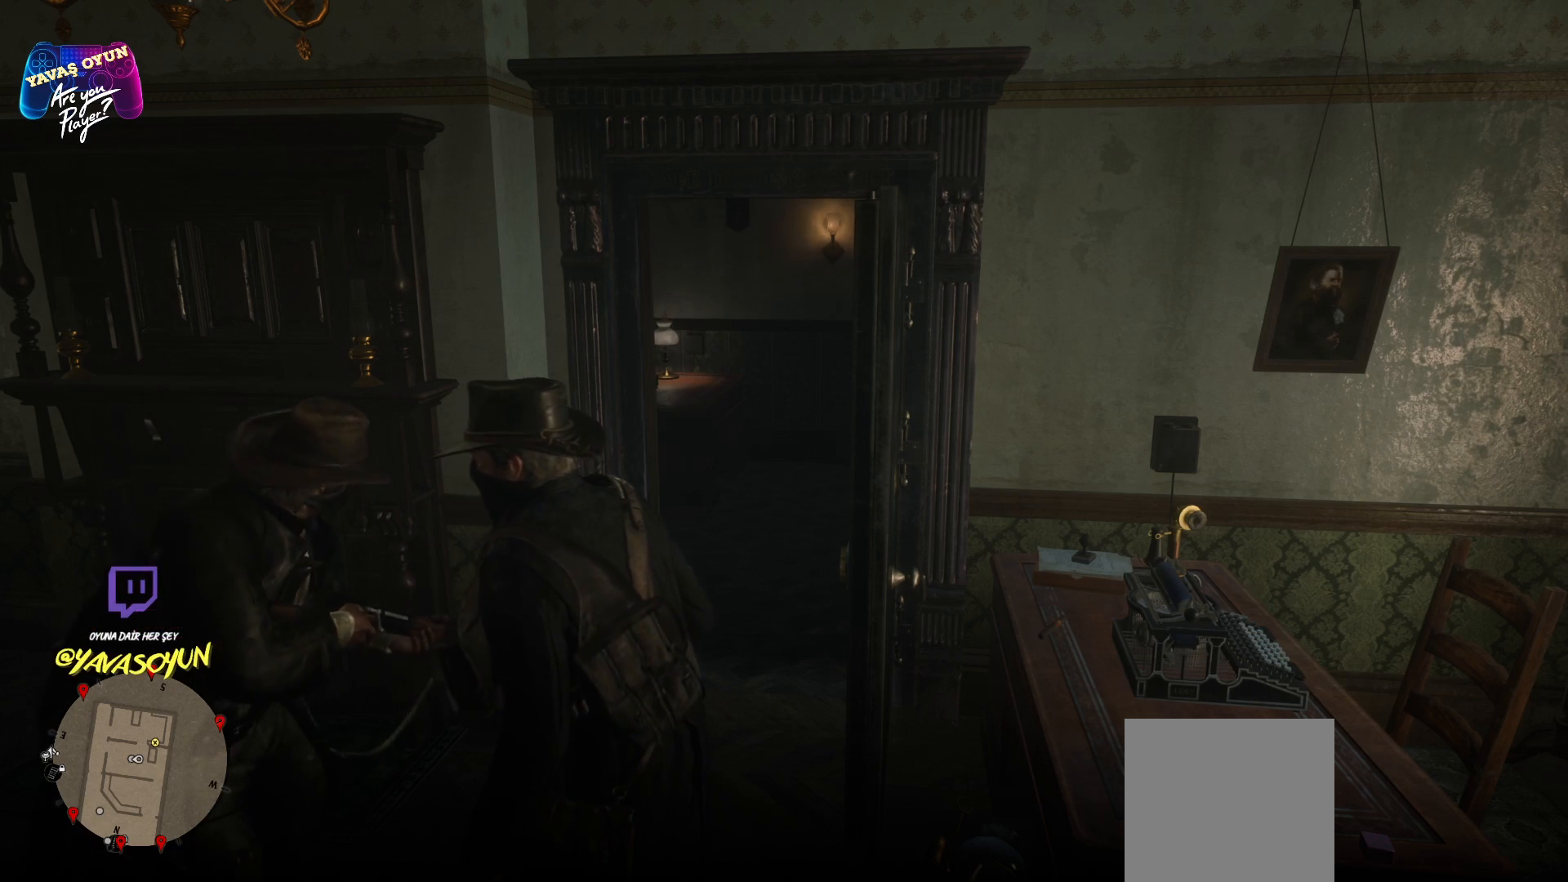
Gameplay with a controller (Xbox layout); each line is a JSON object with the inputs held at the frame after it. "events" lists button and stick changes between this image and that frame as [ms after this image, input, new state], when the widget could be followed in between.
{"buttons": [], "left_stick": "left", "right_stick": "right", "events": [[200, "right_stick", "right"], [217, "left_stick", "up"], [317, "left_stick", "left"]]}
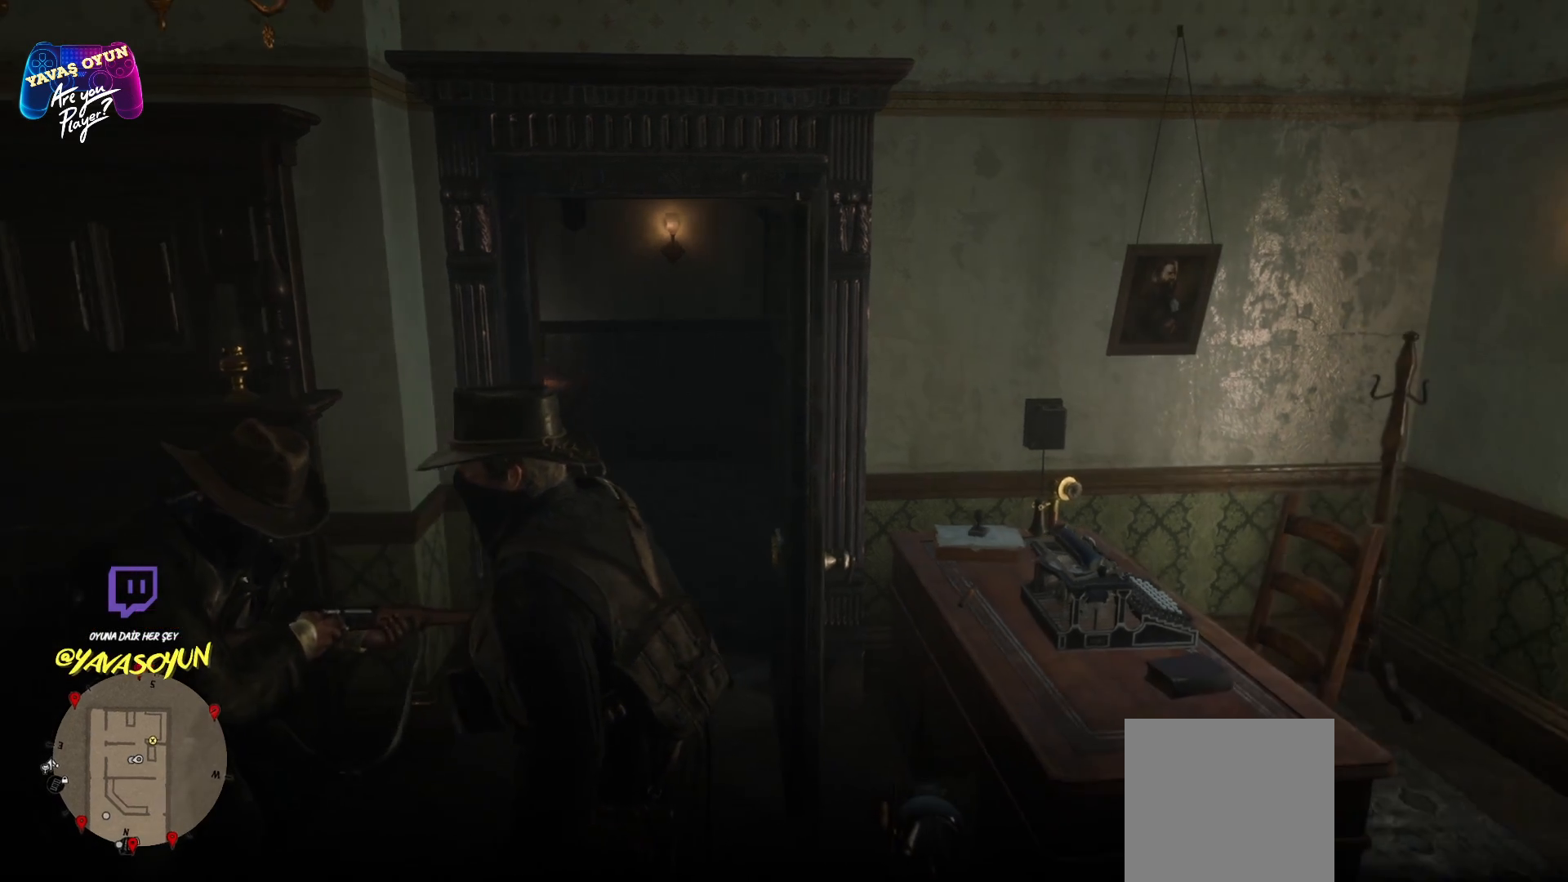
{"buttons": [], "left_stick": "left", "right_stick": "right", "events": [[67, "right_stick", "center"], [200, "left_stick", "center"], [433, "left_stick", "left"], [450, "right_stick", "right"]]}
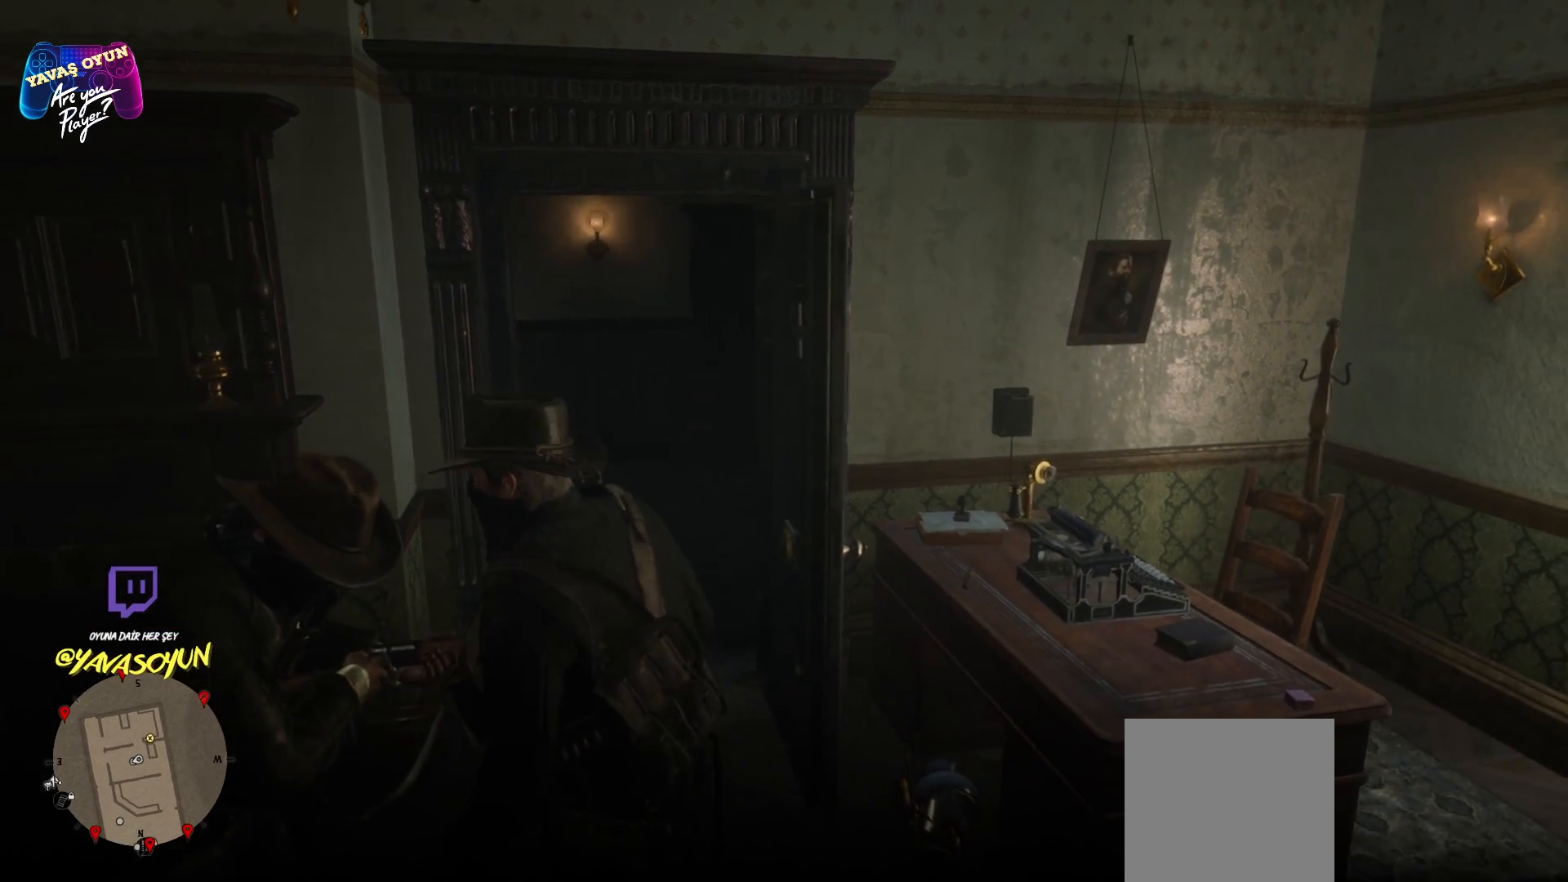
{"buttons": [], "left_stick": "center", "right_stick": "center", "events": [[283, "left_stick", "center"], [283, "right_stick", "center"]]}
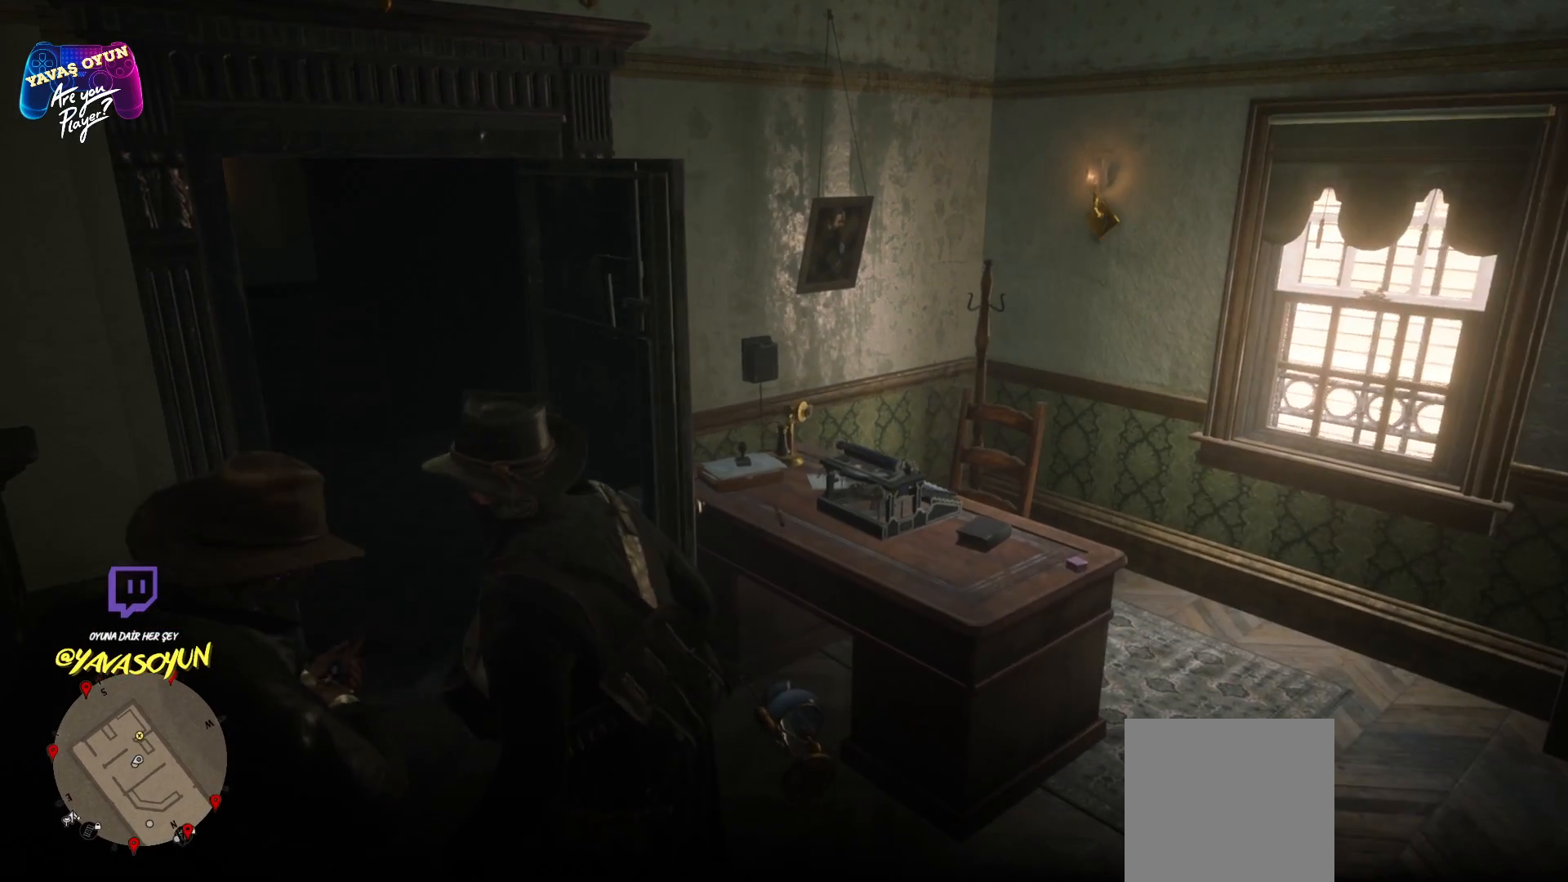
{"buttons": [], "left_stick": "center", "right_stick": "center", "events": []}
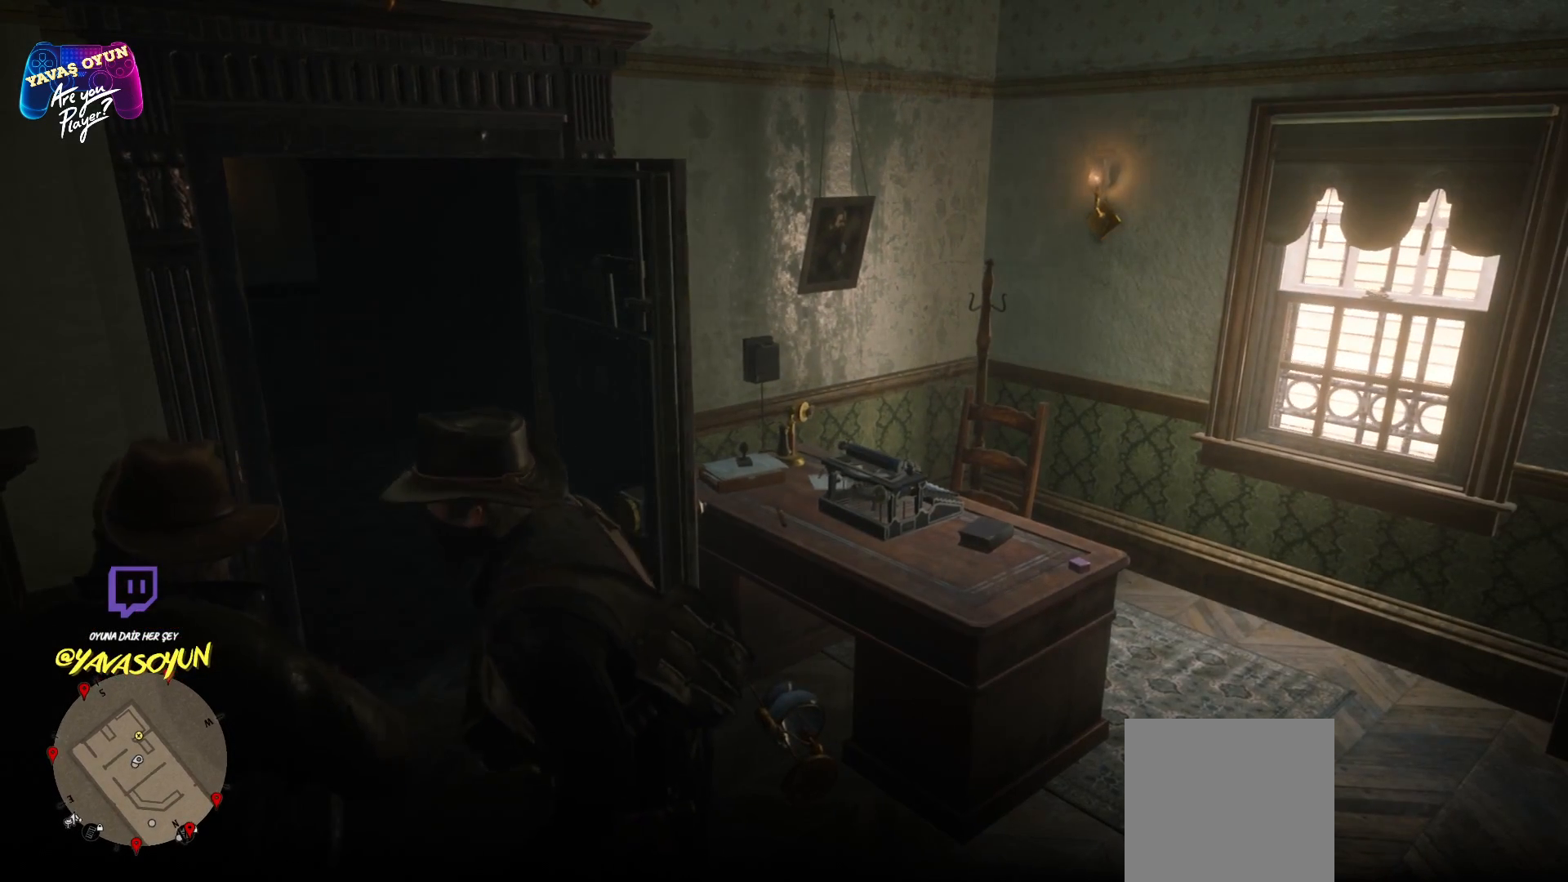
{"buttons": [], "left_stick": "center", "right_stick": "left", "events": [[350, "right_stick", "left"]]}
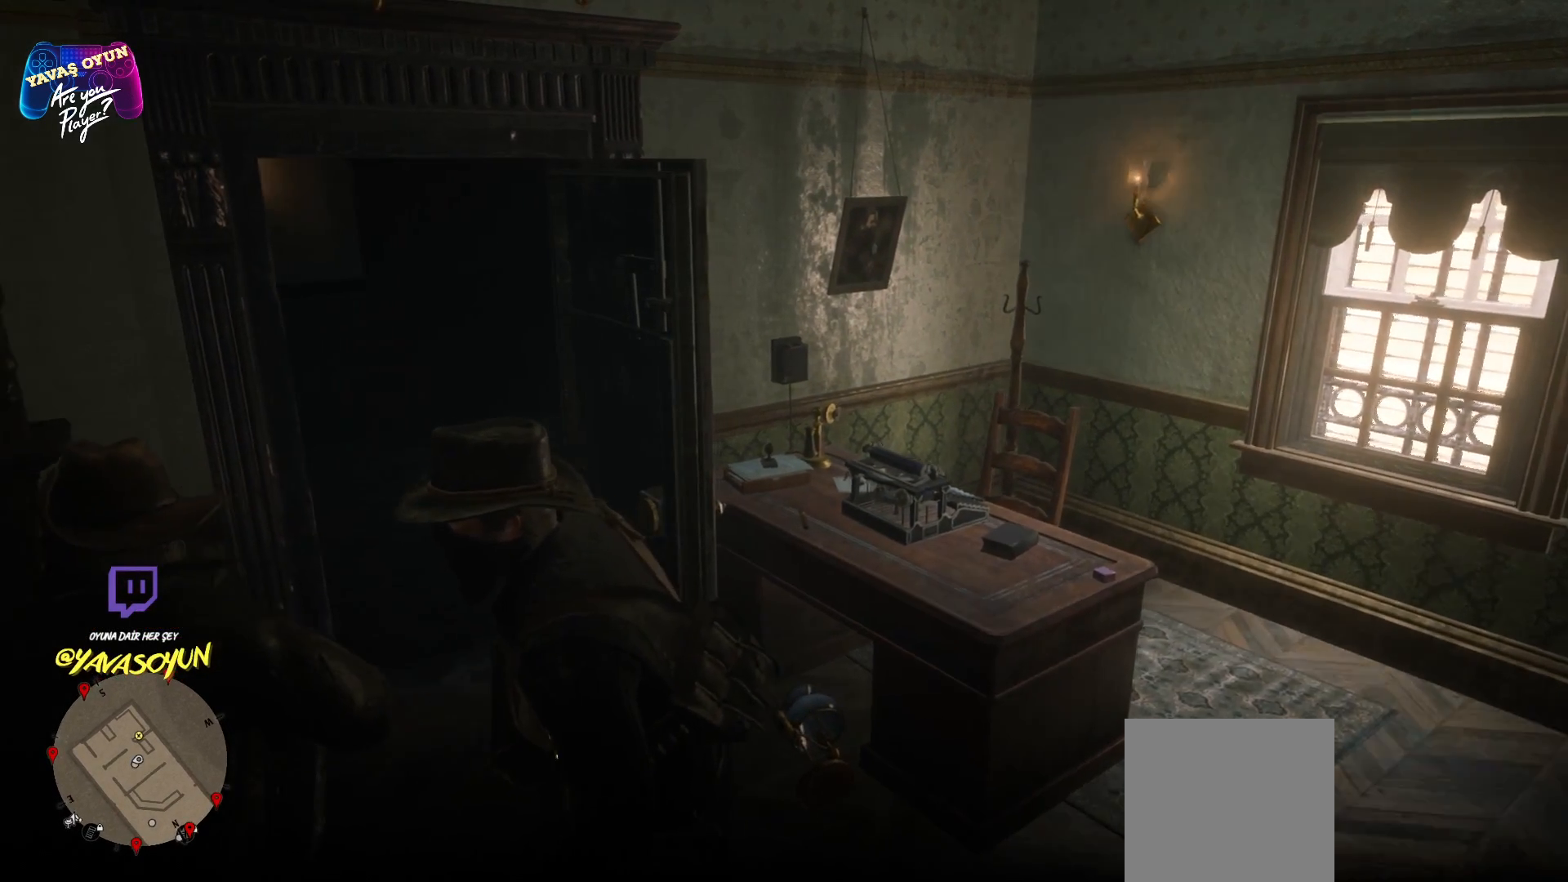
{"buttons": [], "left_stick": "center", "right_stick": "center", "events": [[83, "right_stick", "center"]]}
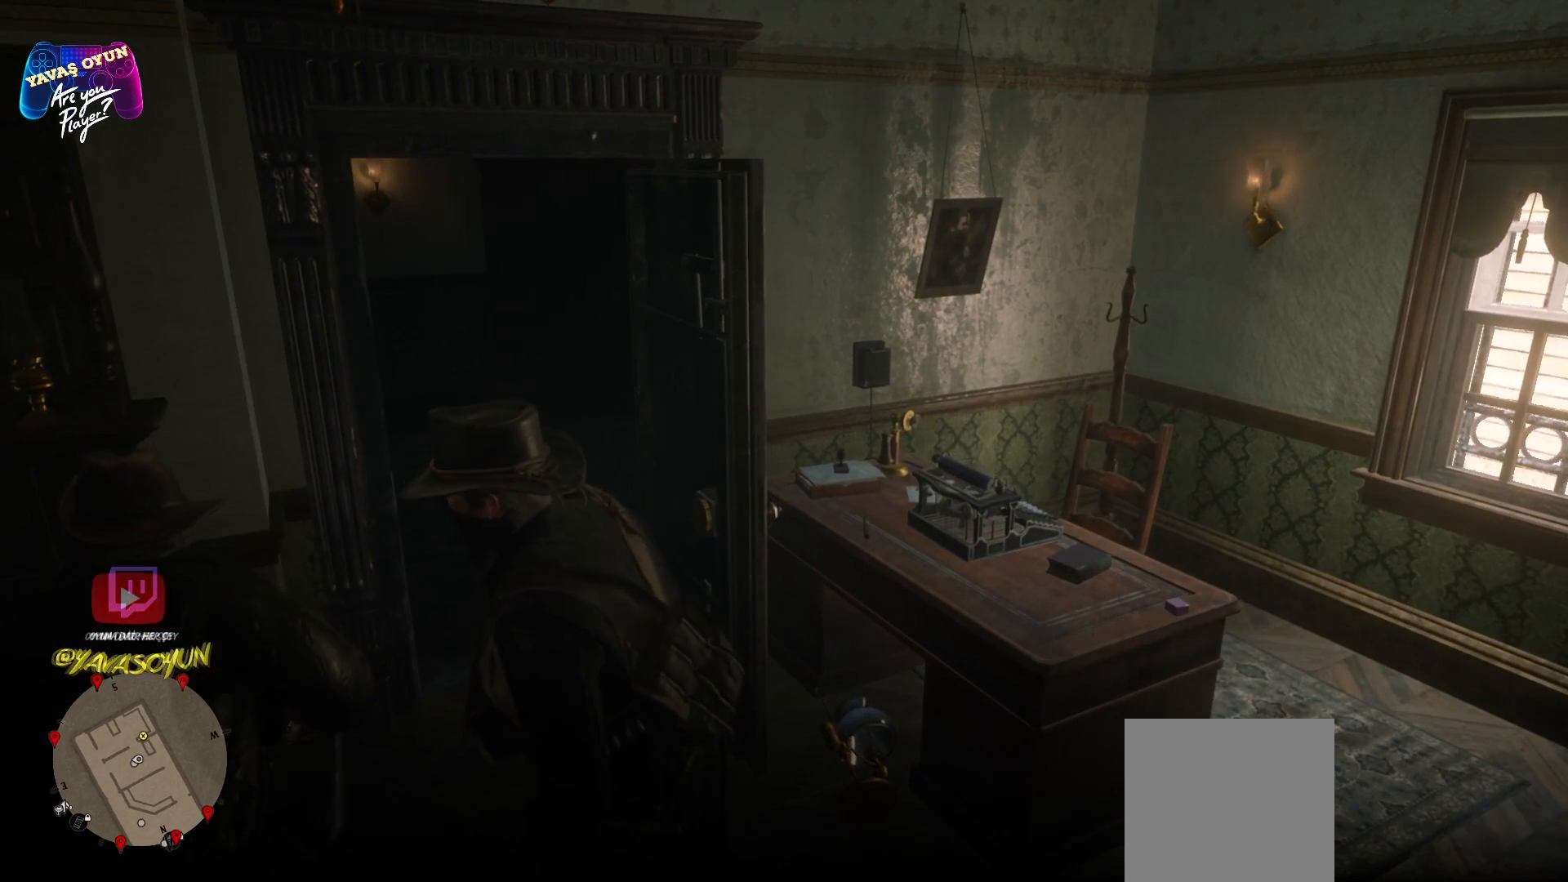
{"buttons": [], "left_stick": "up-left", "right_stick": "center", "events": [[317, "left_stick", "up-left"]]}
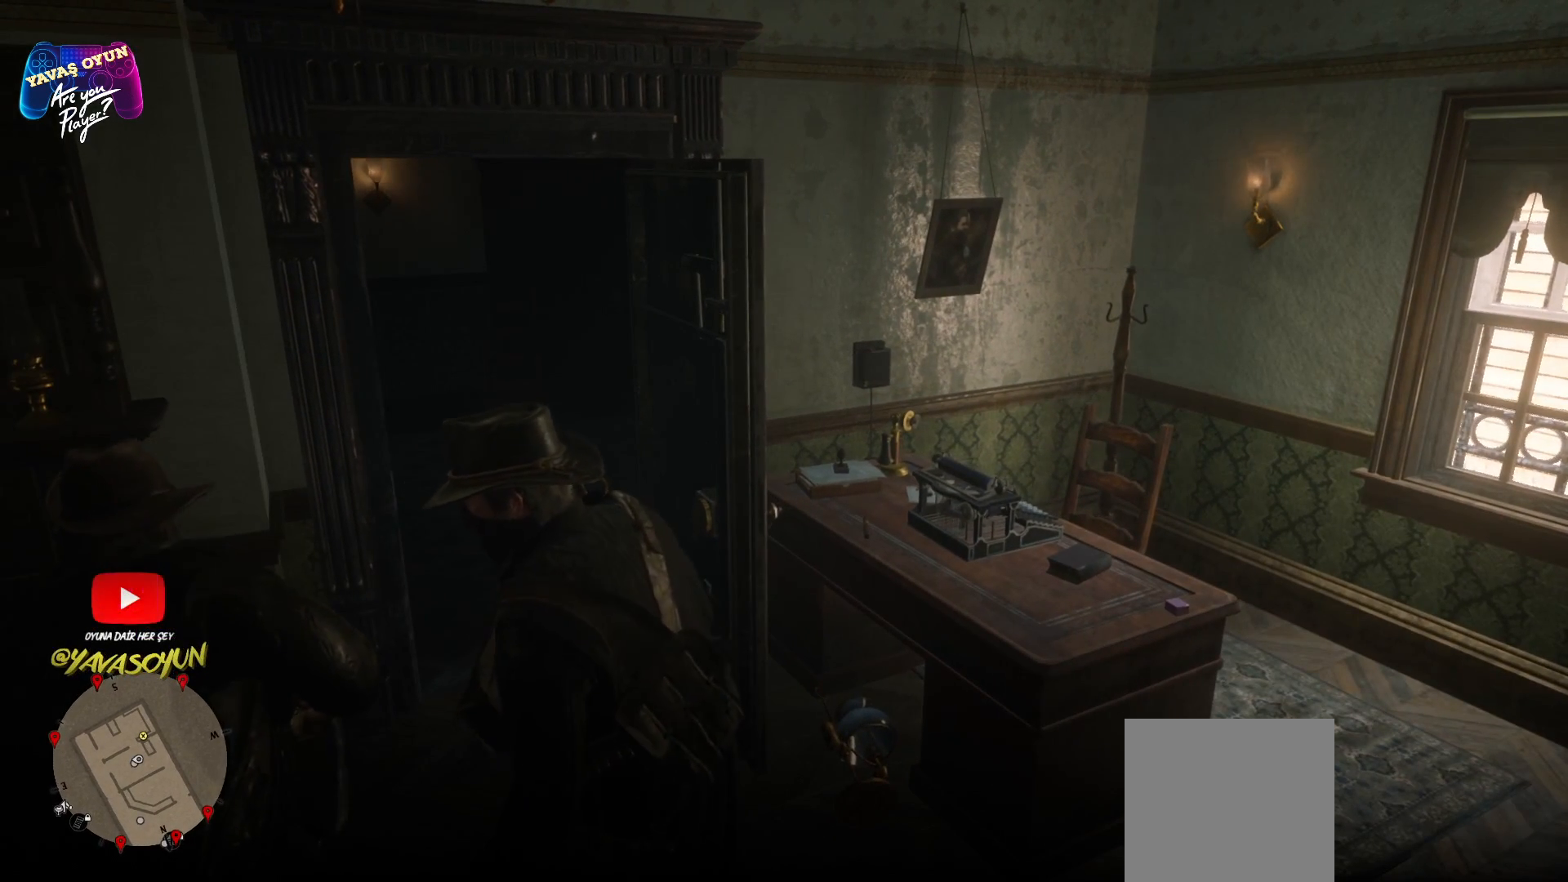
{"buttons": [], "left_stick": "left", "right_stick": "right", "events": [[17, "left_stick", "left"], [467, "right_stick", "right"]]}
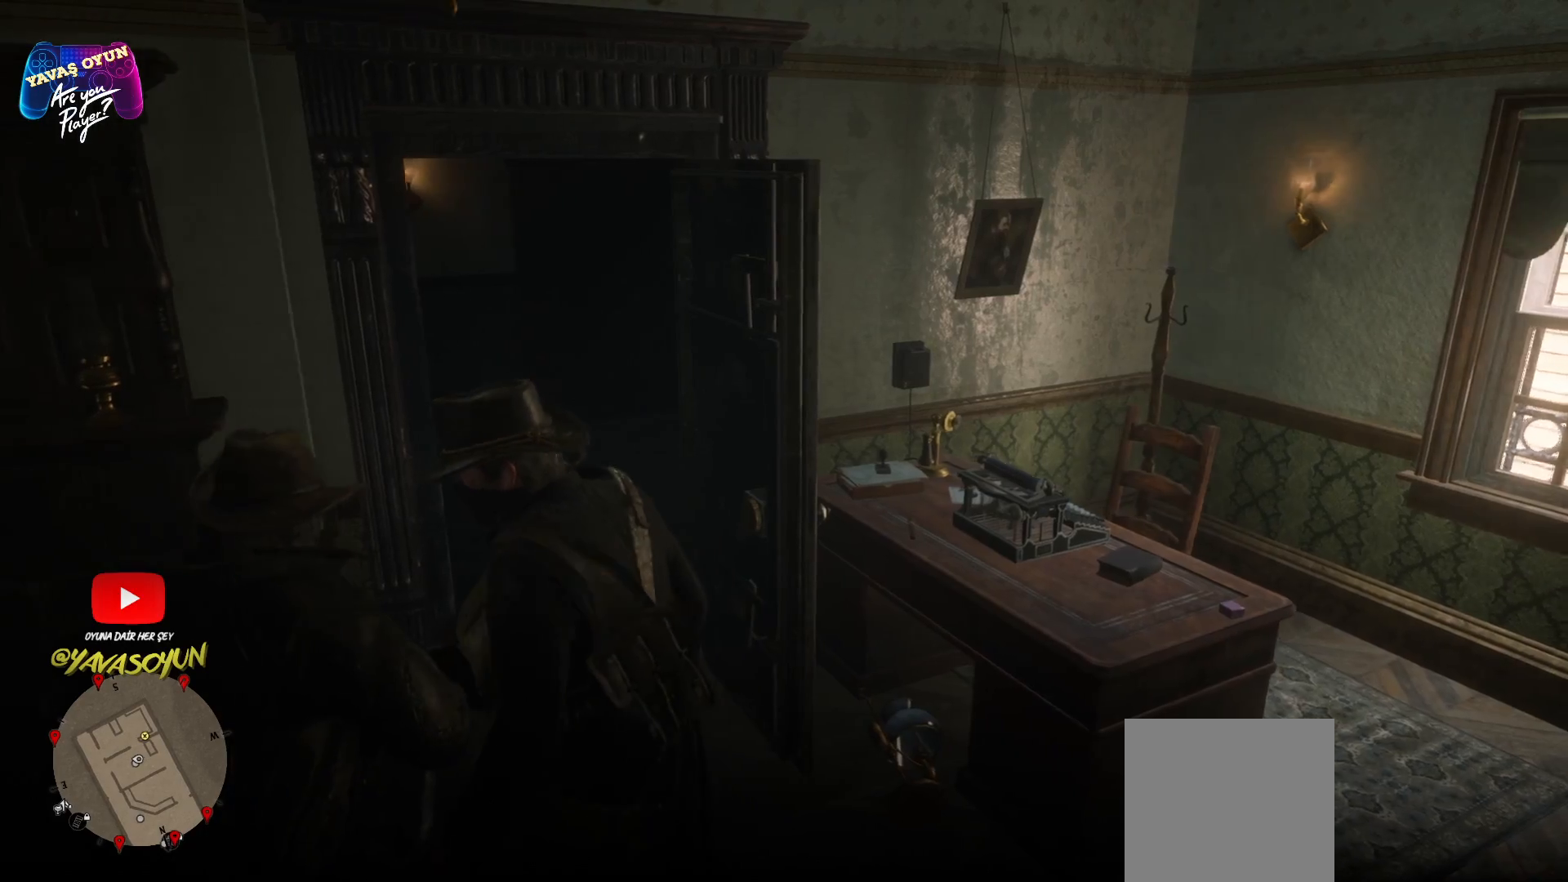
{"buttons": [], "left_stick": "up-left", "right_stick": "center", "events": [[200, "left_stick", "up-left"], [200, "right_stick", "center"]]}
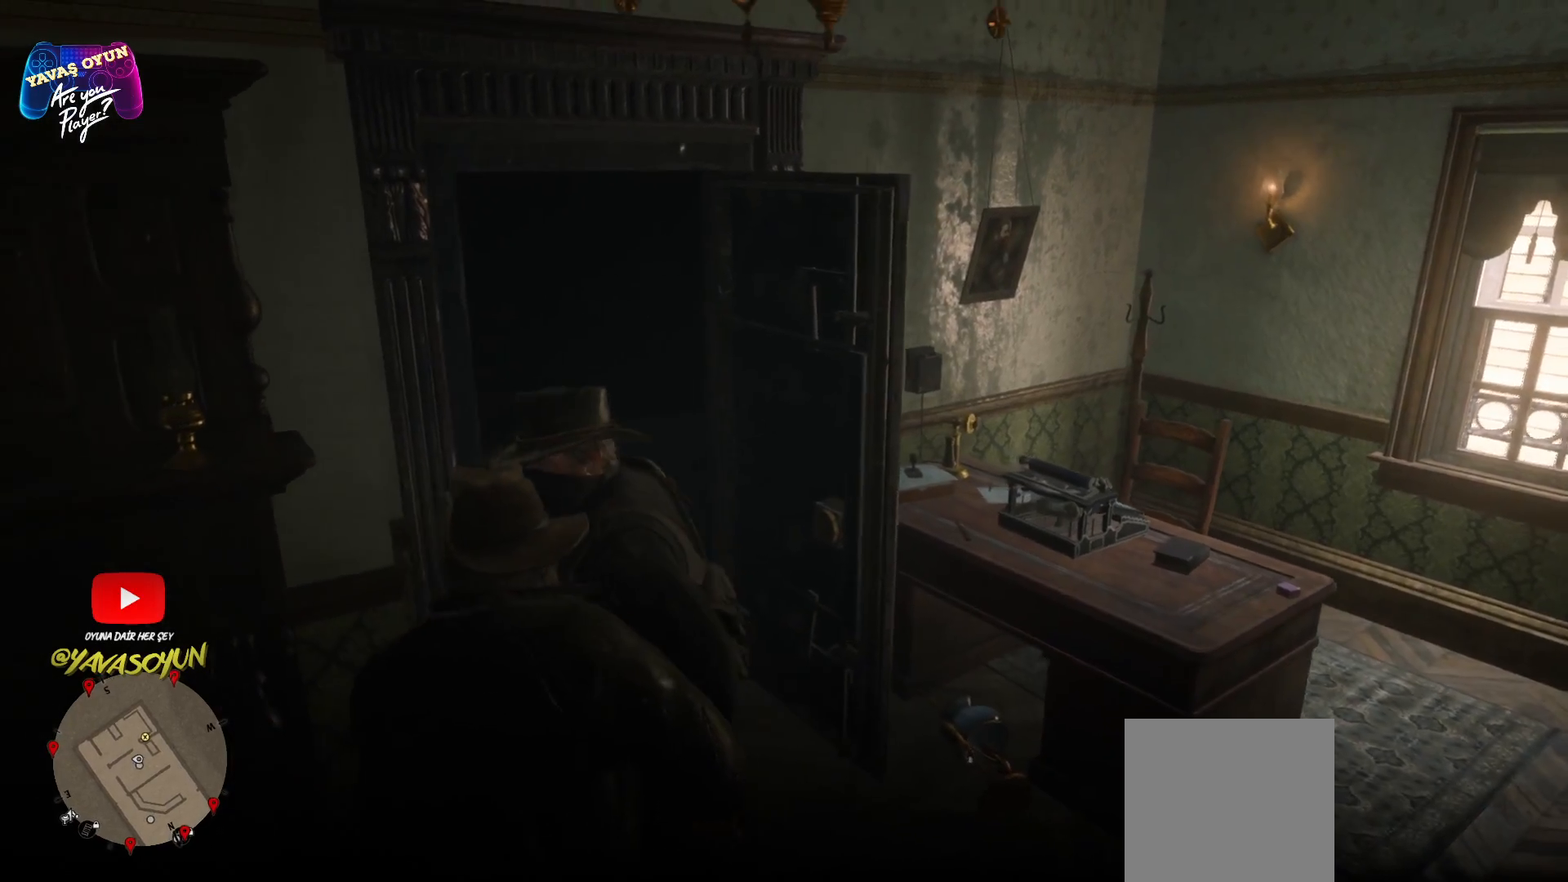
{"buttons": [], "left_stick": "center", "right_stick": "right", "events": [[283, "right_stick", "right"], [433, "left_stick", "center"]]}
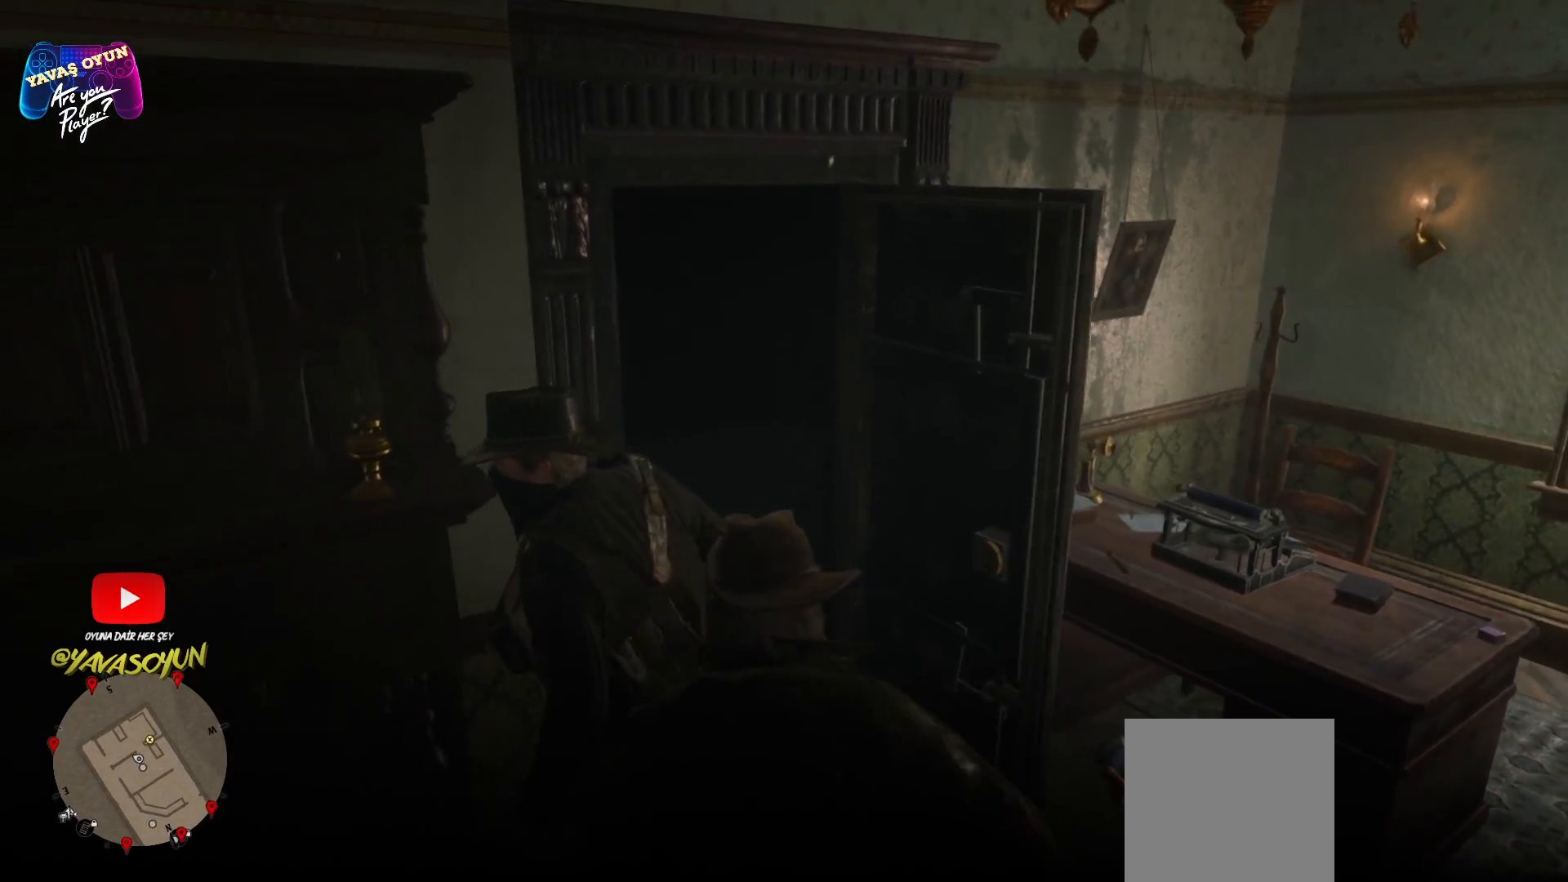
{"buttons": [], "left_stick": "center", "right_stick": "center", "events": [[267, "right_stick", "center"]]}
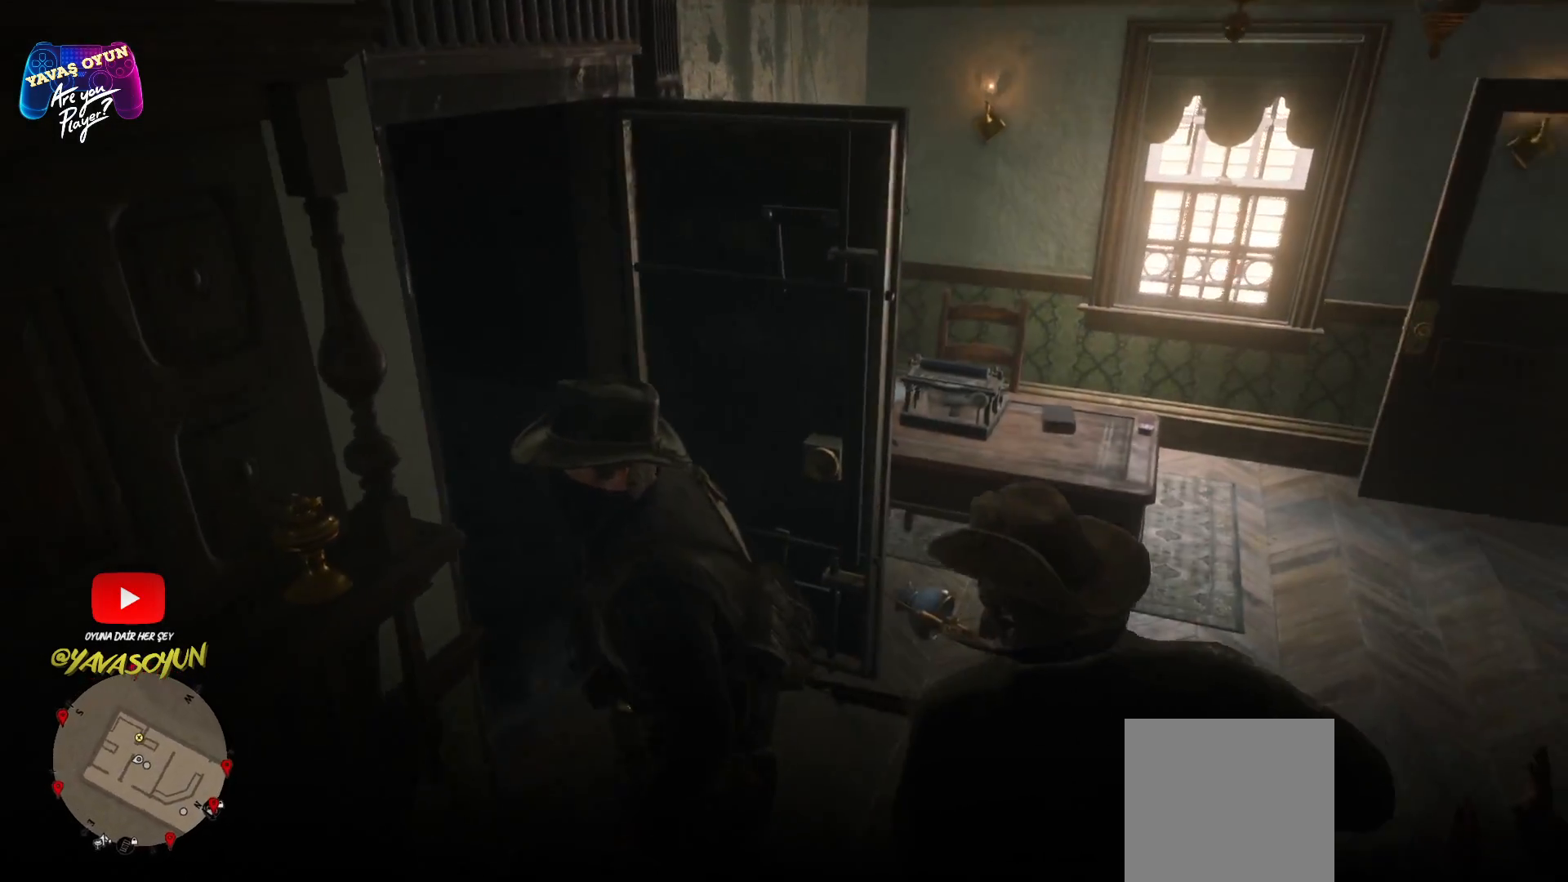
{"buttons": [], "left_stick": "center", "right_stick": "center", "events": []}
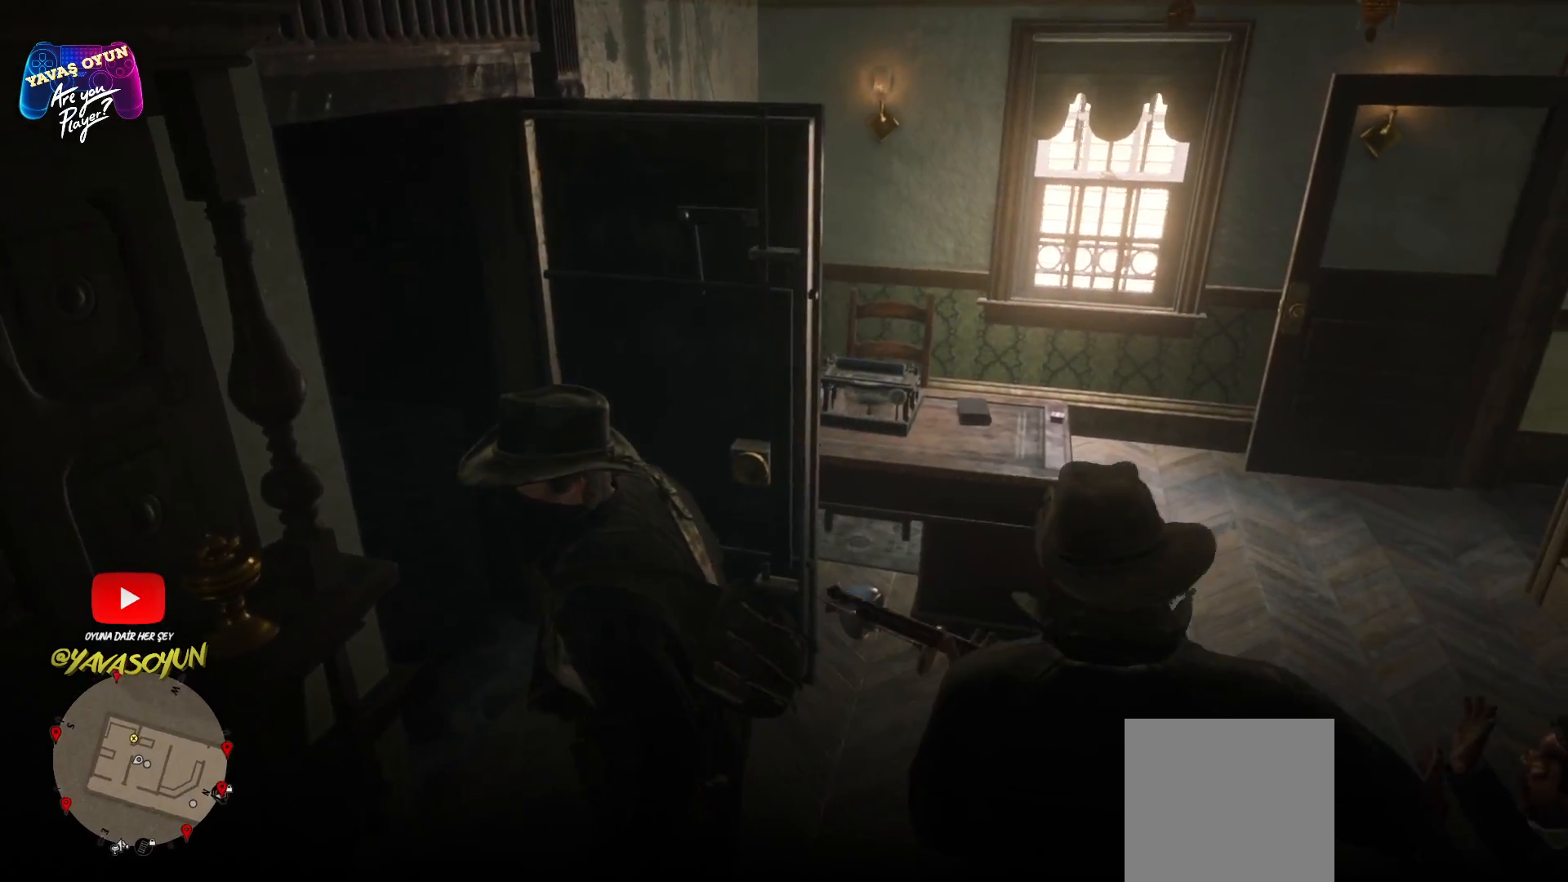
{"buttons": [], "left_stick": "center", "right_stick": "center", "events": []}
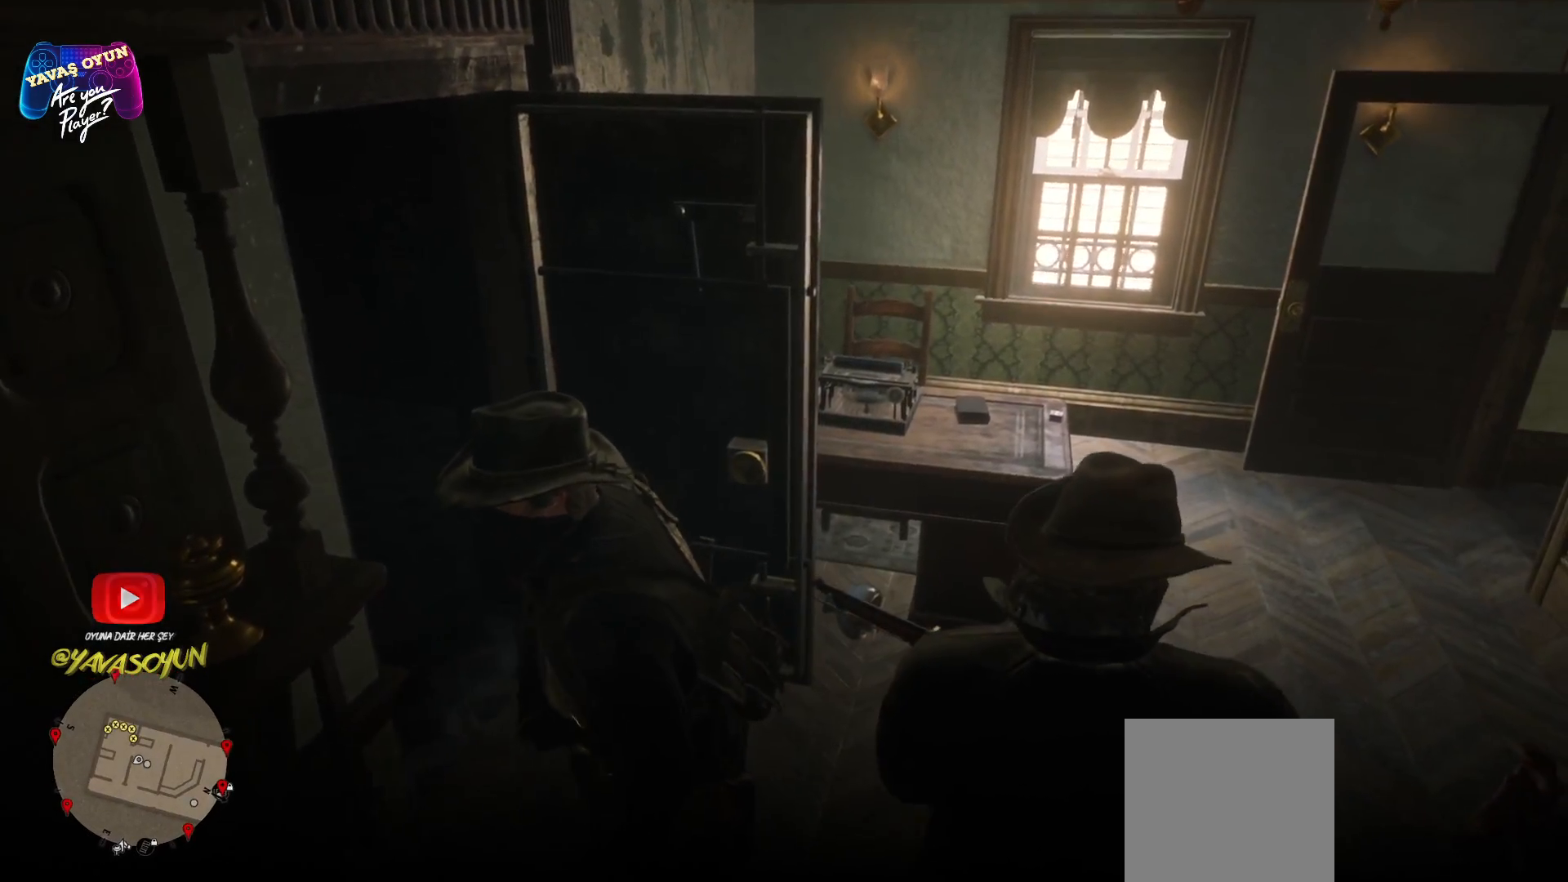
{"buttons": [], "left_stick": "center", "right_stick": "left", "events": [[317, "right_stick", "left"]]}
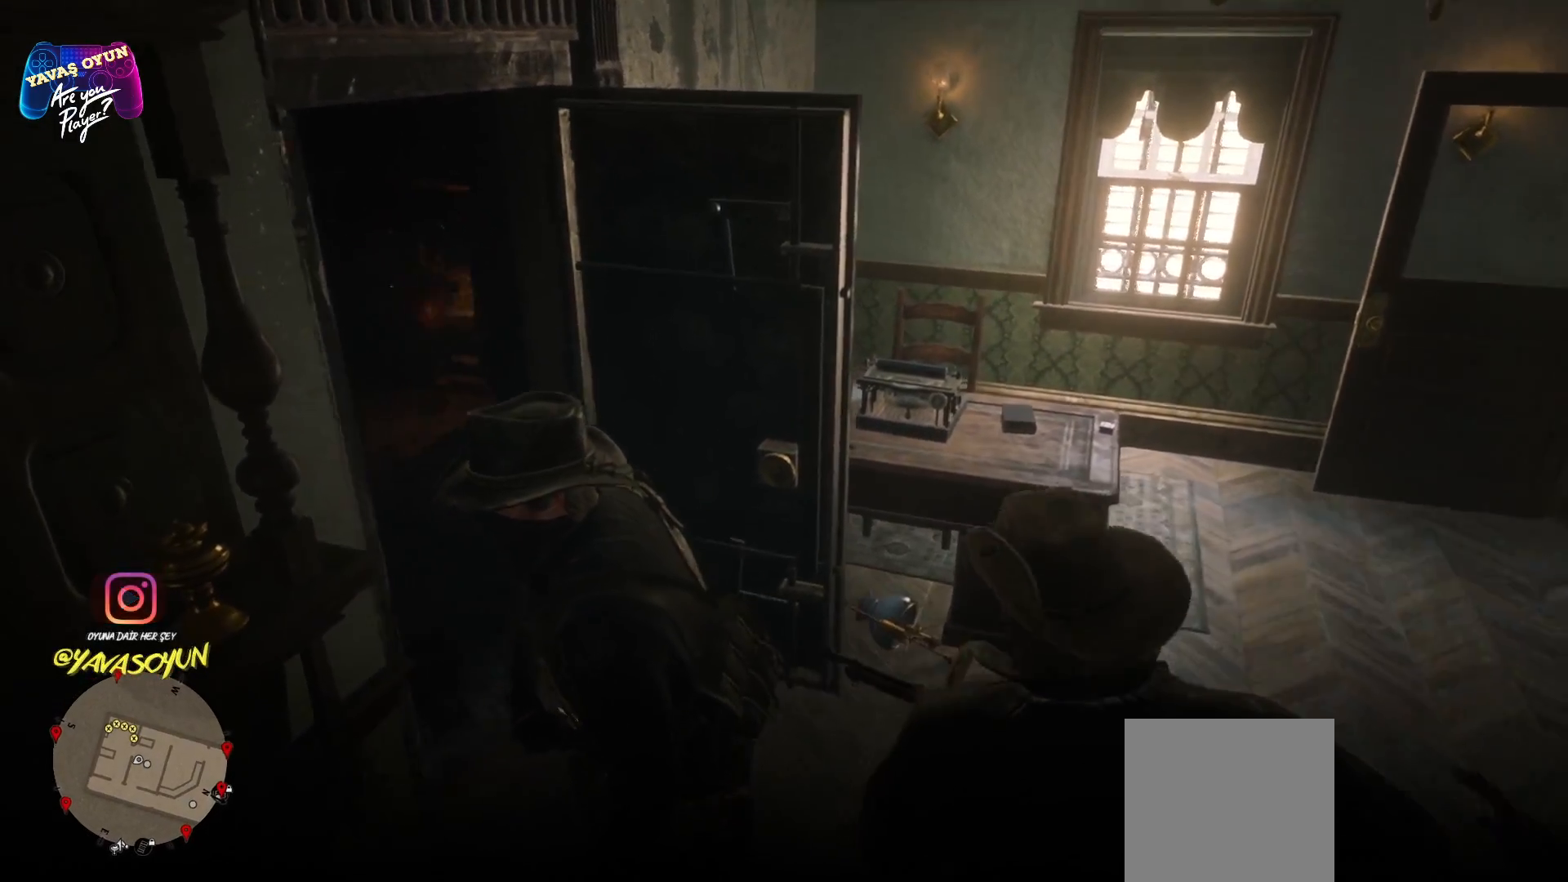
{"buttons": [], "left_stick": "up", "right_stick": "center", "events": [[83, "right_stick", "center"], [217, "left_stick", "up"]]}
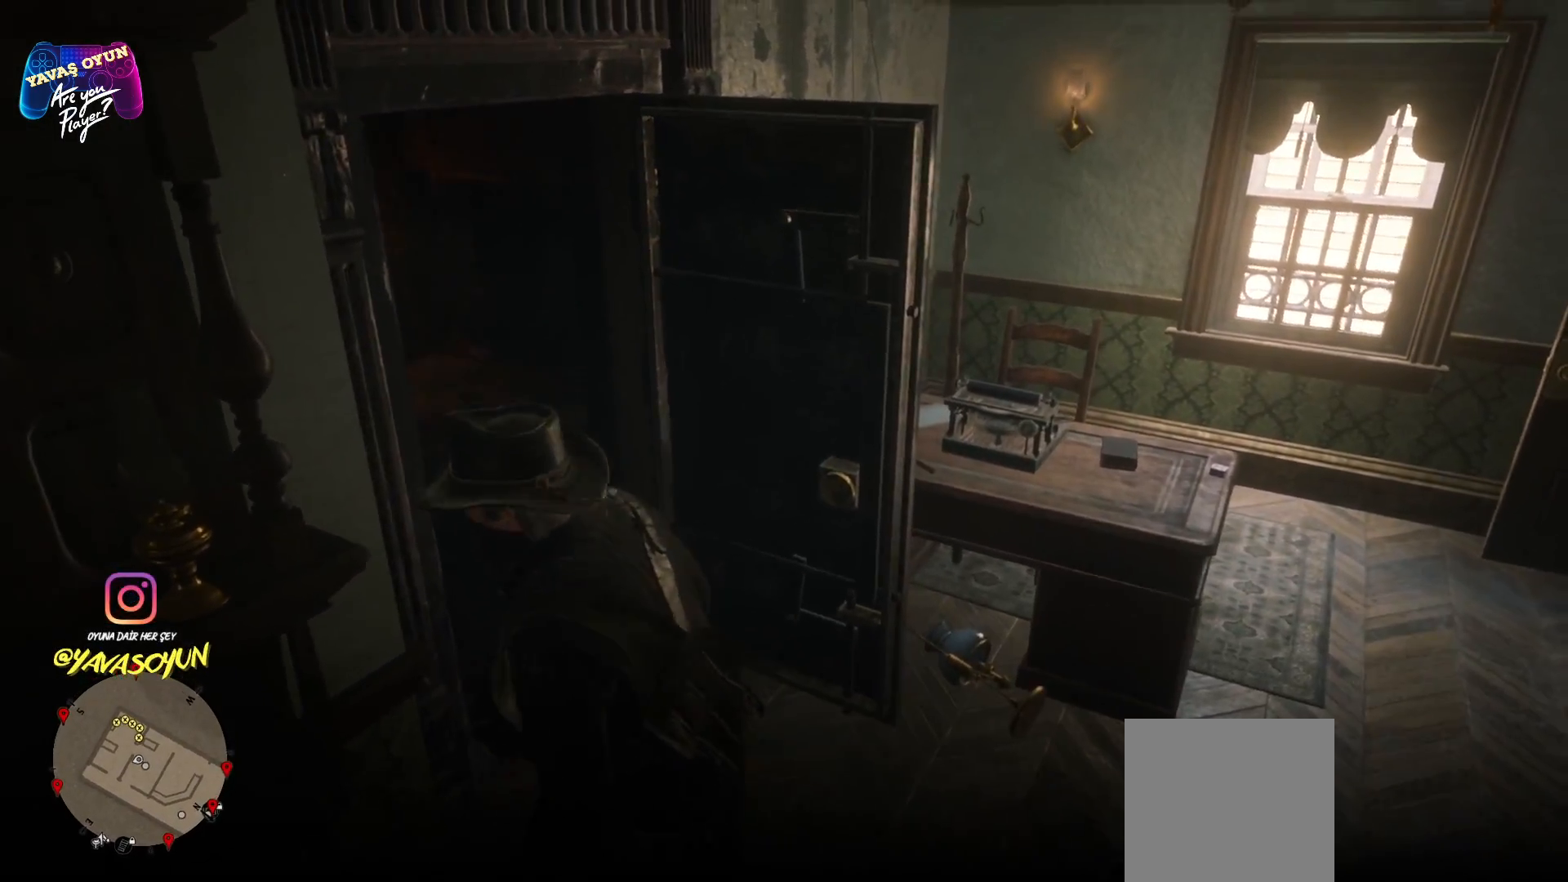
{"buttons": [], "left_stick": "up-left", "right_stick": "center", "events": [[267, "left_stick", "up-left"]]}
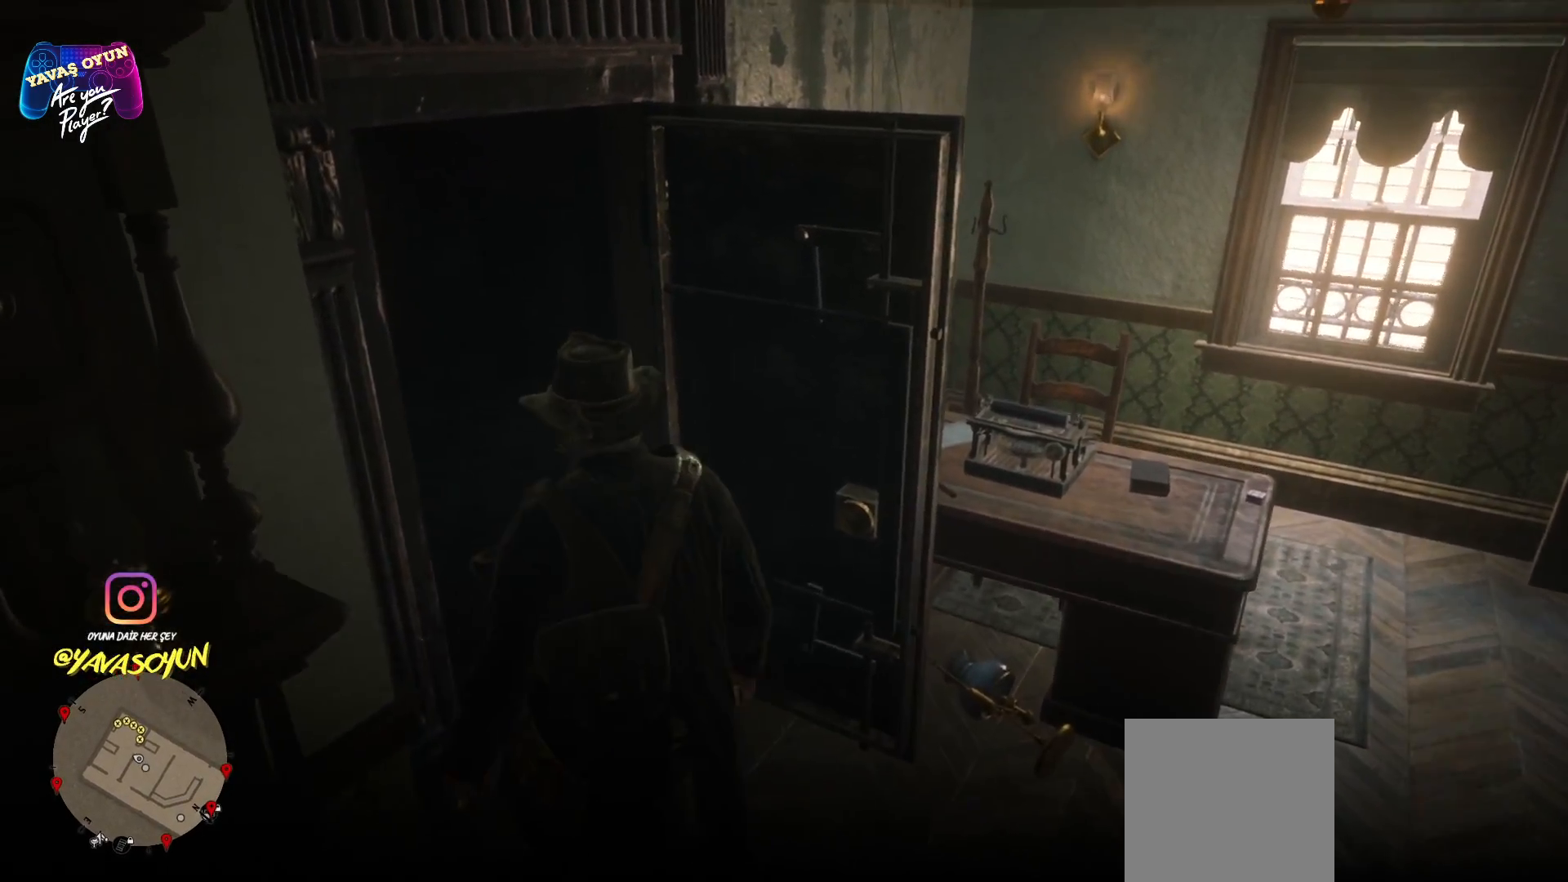
{"buttons": [], "left_stick": "up-left", "right_stick": "center", "events": [[233, "right_stick", "right"], [450, "right_stick", "center"]]}
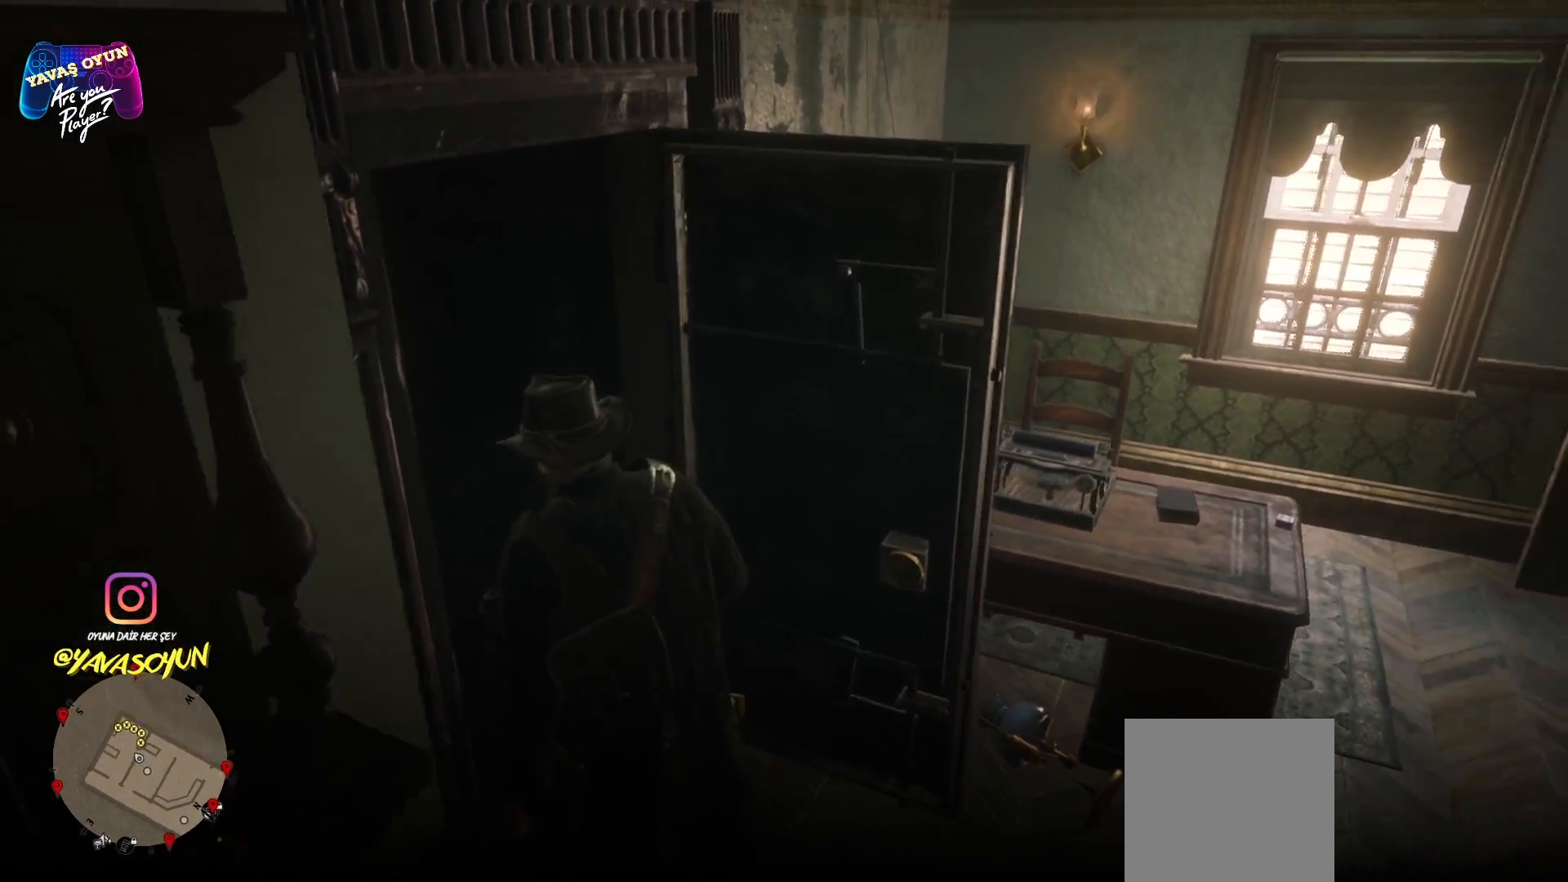
{"buttons": [], "left_stick": "up-left", "right_stick": "center", "events": [[167, "right_stick", "left"], [333, "left_stick", "up"], [417, "right_stick", "center"], [450, "left_stick", "up-left"]]}
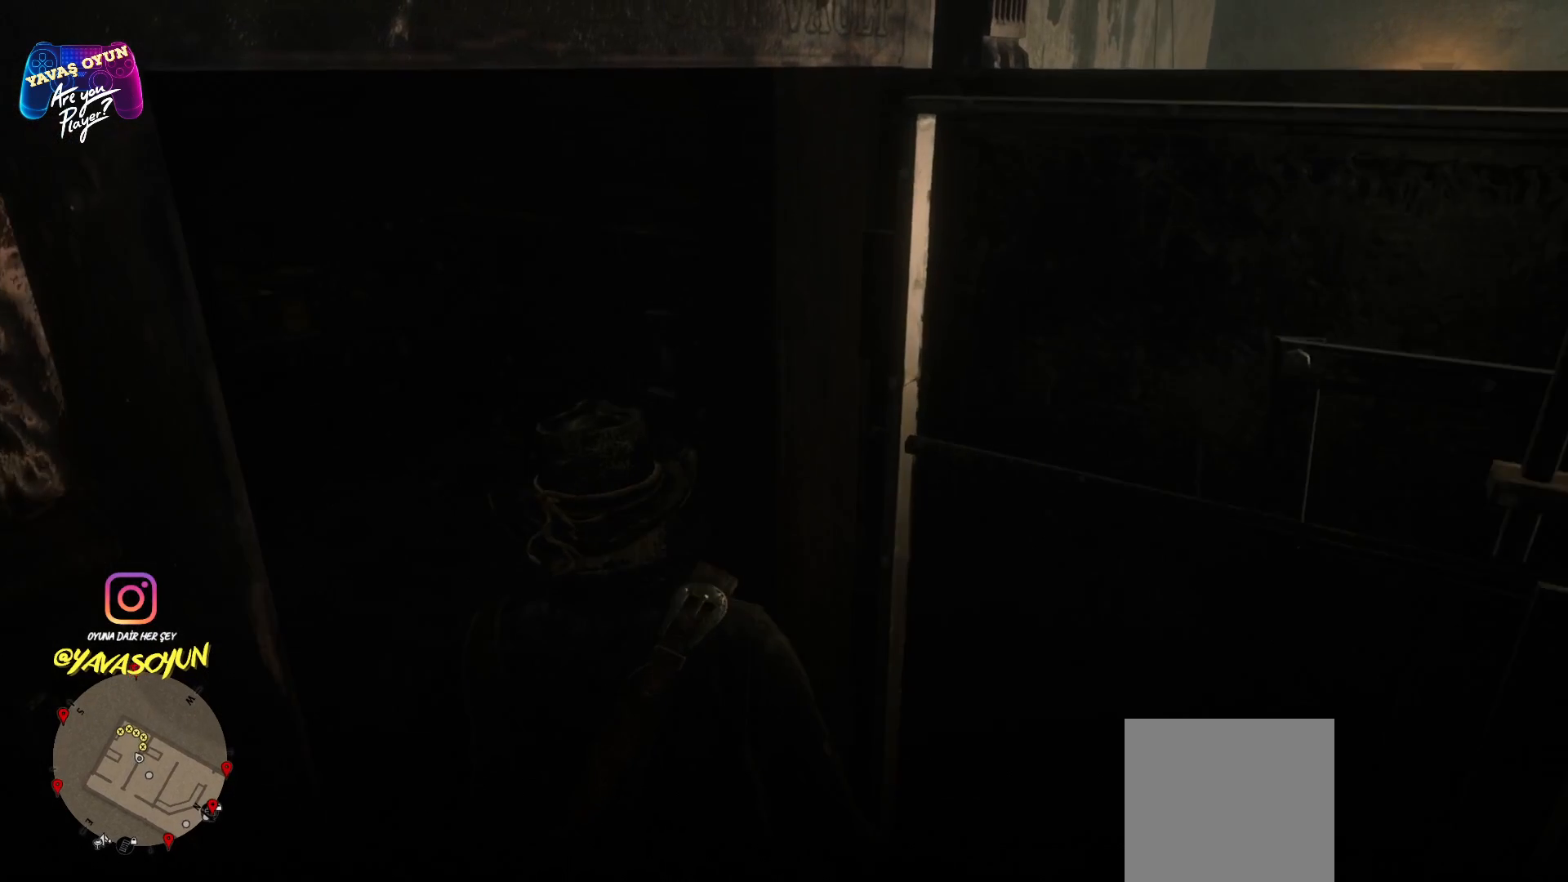
{"buttons": [], "left_stick": "up-left", "right_stick": "right", "events": [[267, "right_stick", "right"]]}
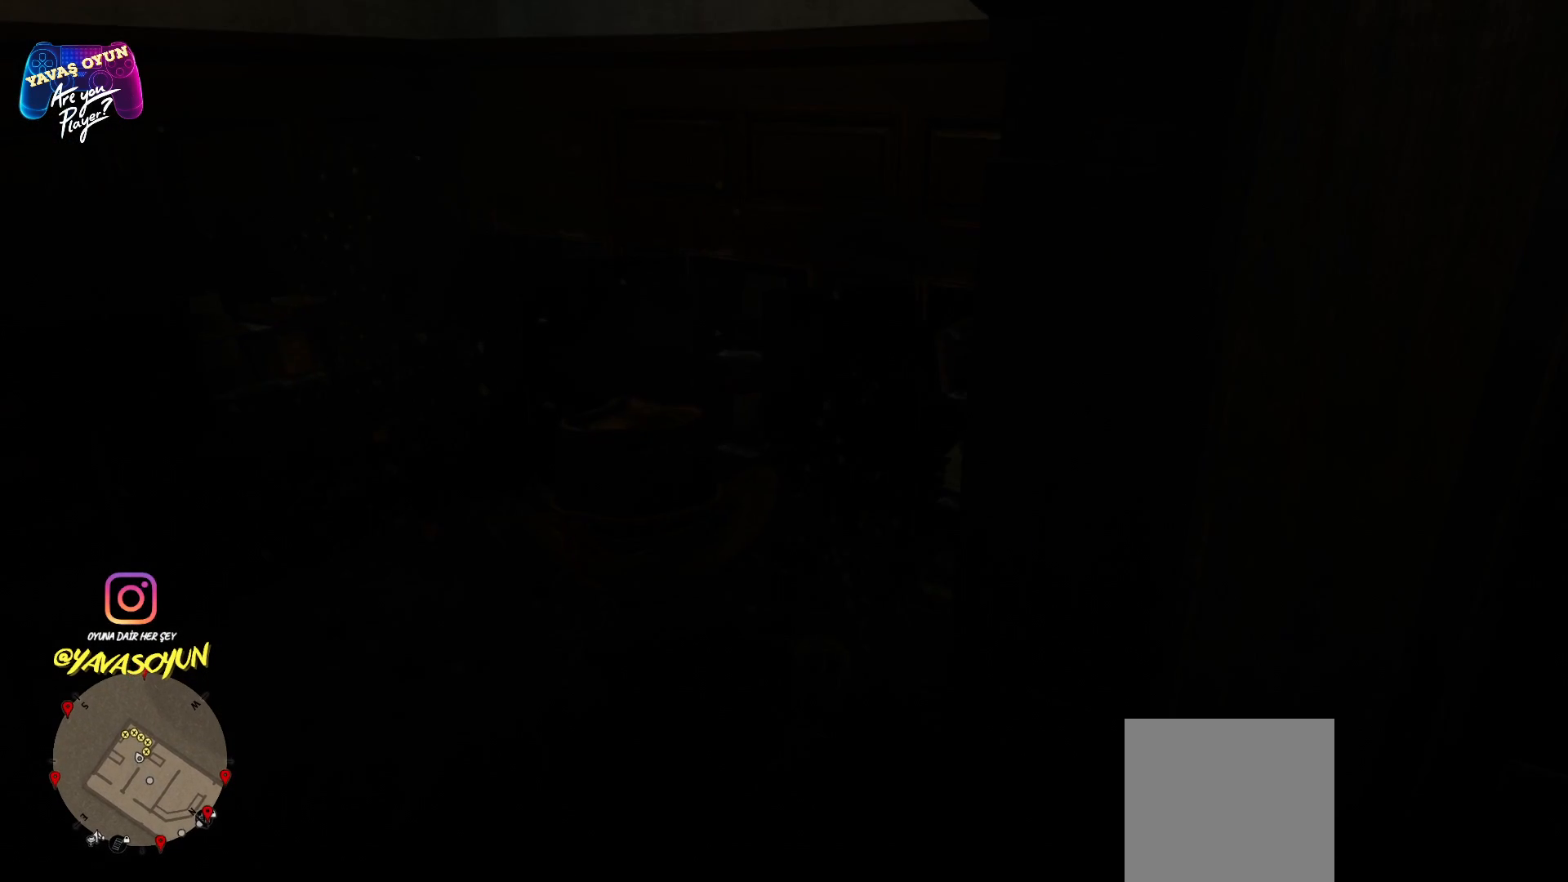
{"buttons": [], "left_stick": "up", "right_stick": "center", "events": [[217, "right_stick", "center"], [450, "left_stick", "up"]]}
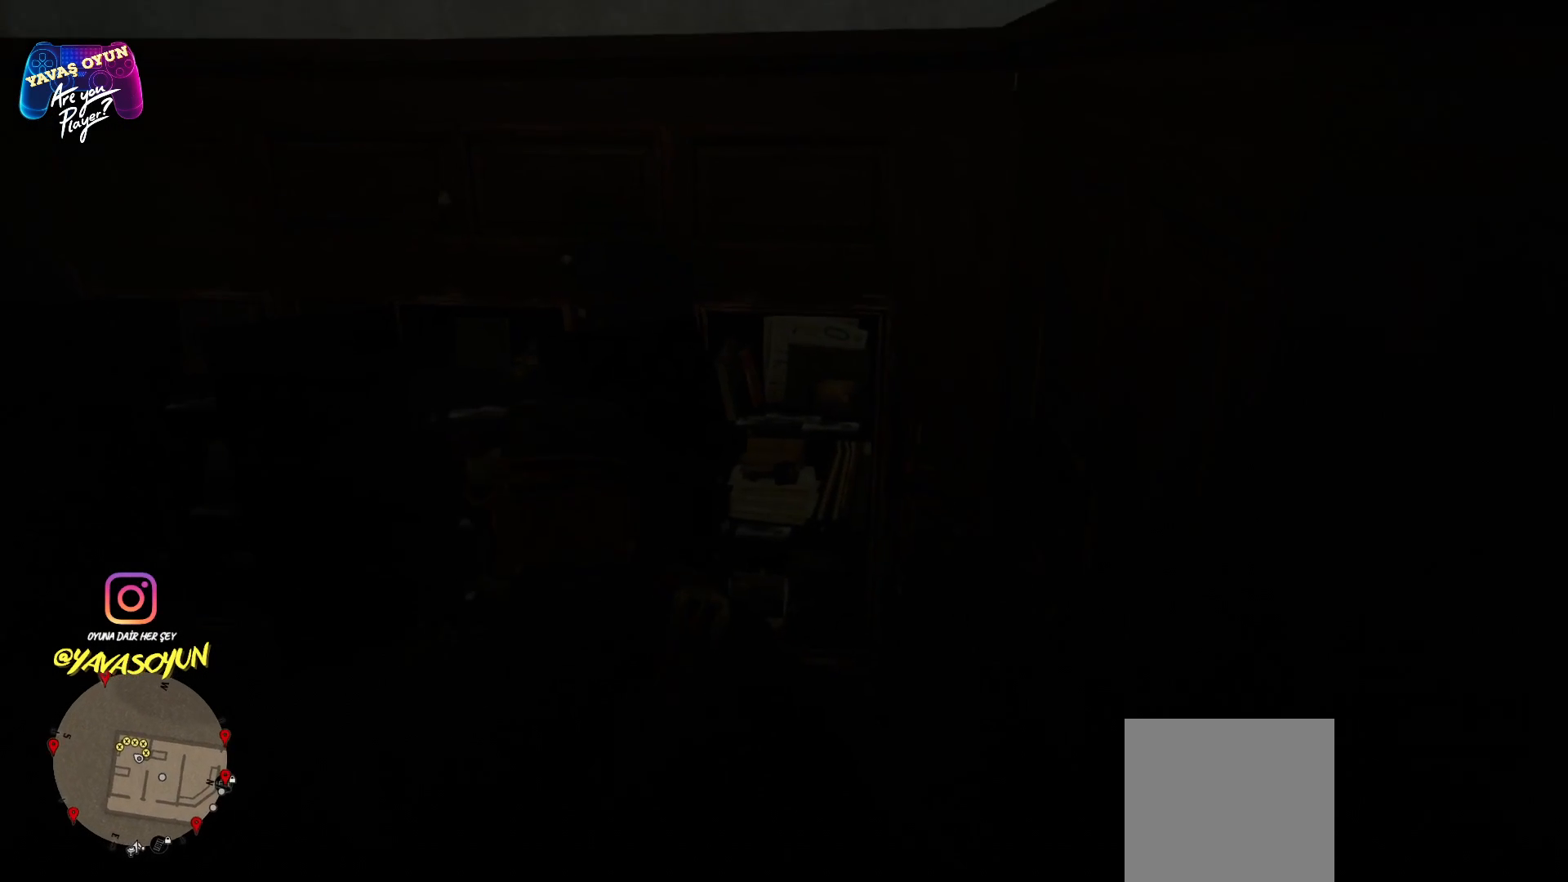
{"buttons": [], "left_stick": "up", "right_stick": "left", "events": [[317, "right_stick", "left"]]}
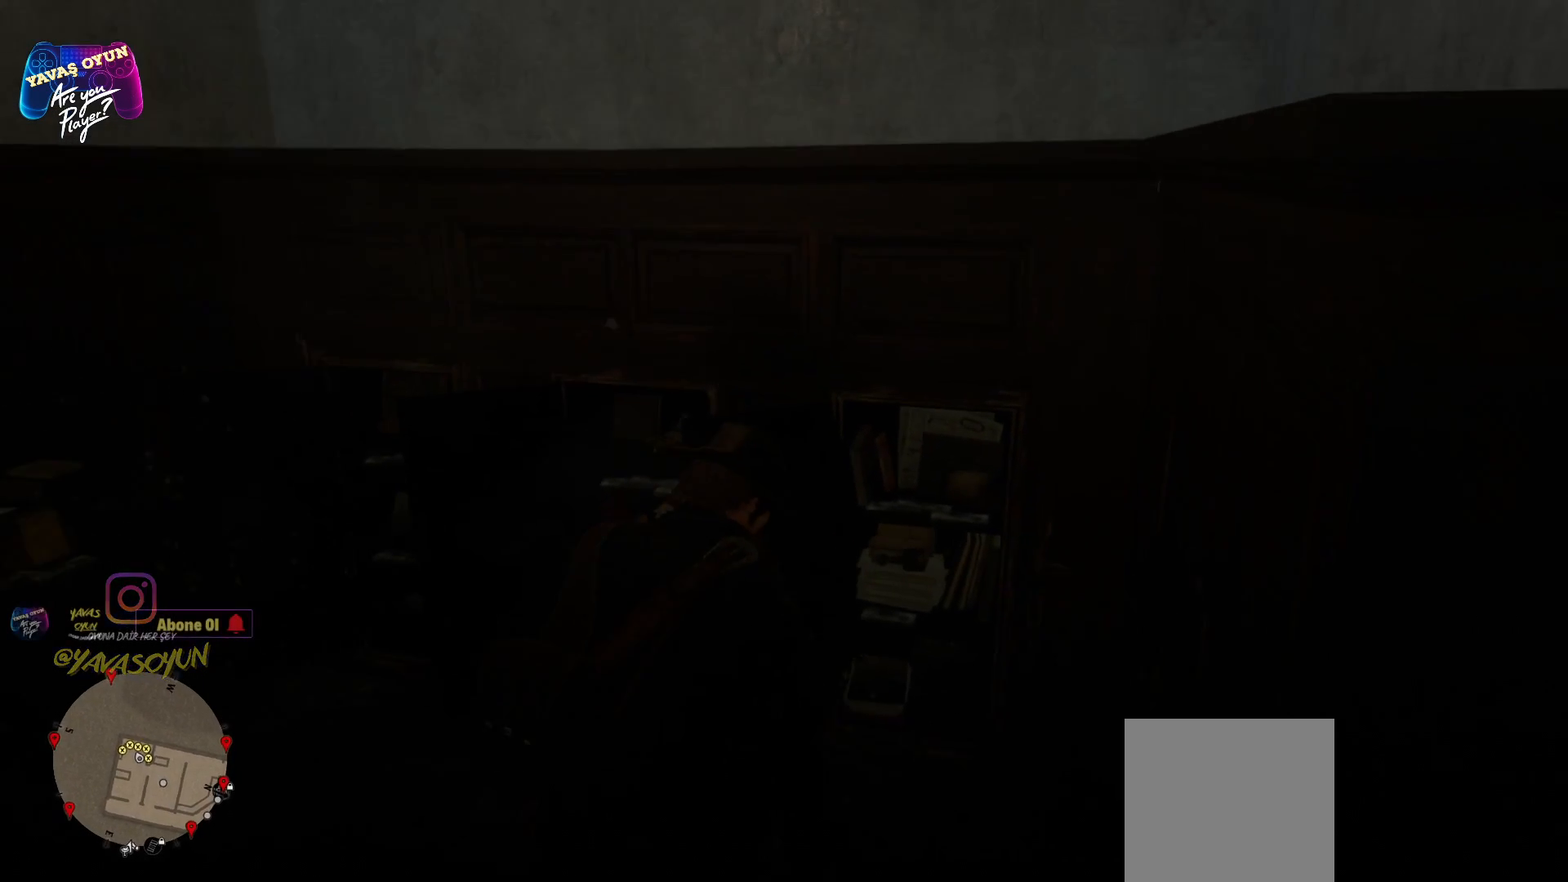
{"buttons": [], "left_stick": "up-right", "right_stick": "center", "events": [[33, "right_stick", "center"], [383, "left_stick", "up-right"]]}
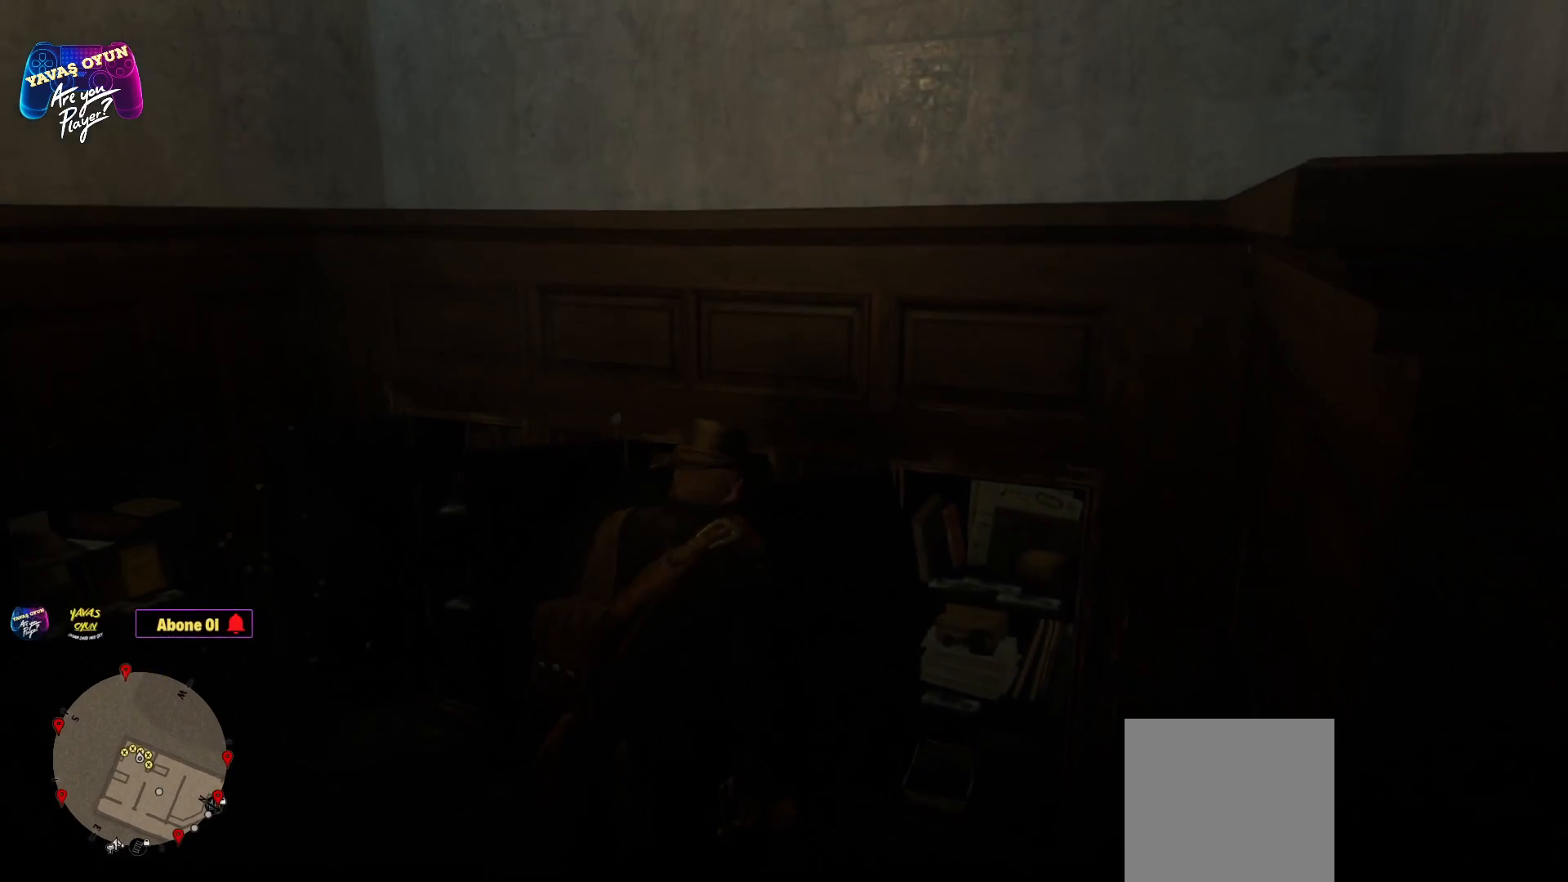
{"buttons": [], "left_stick": "up-right", "right_stick": "center", "events": [[117, "right_stick", "down-right"], [483, "right_stick", "center"]]}
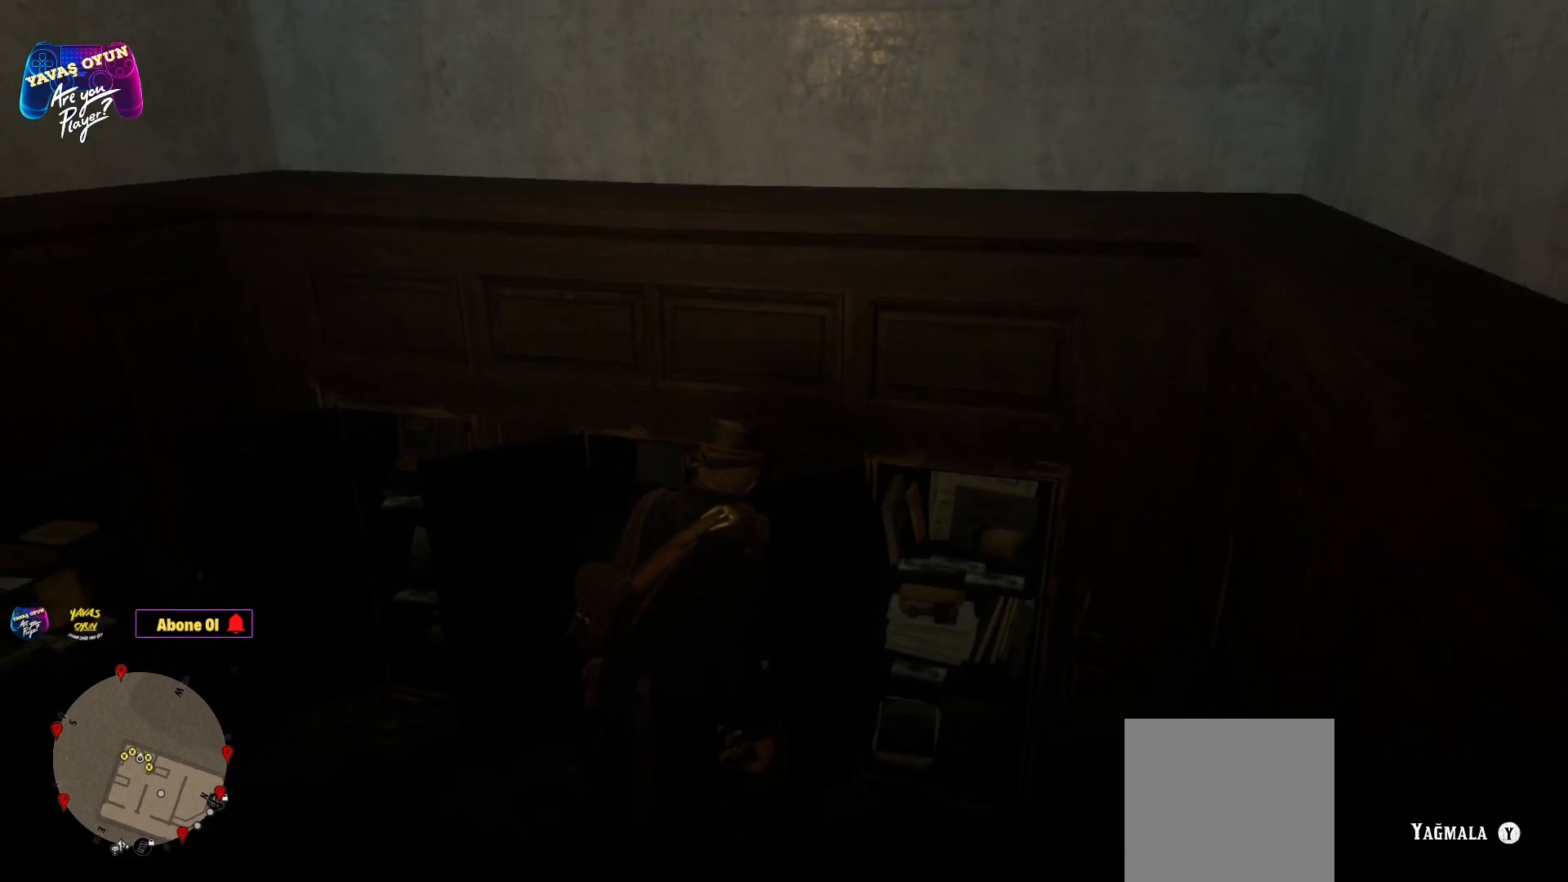
{"buttons": ["Y"], "left_stick": "center", "right_stick": "center", "events": [[100, "left_stick", "center"], [117, "Y", "down"]]}
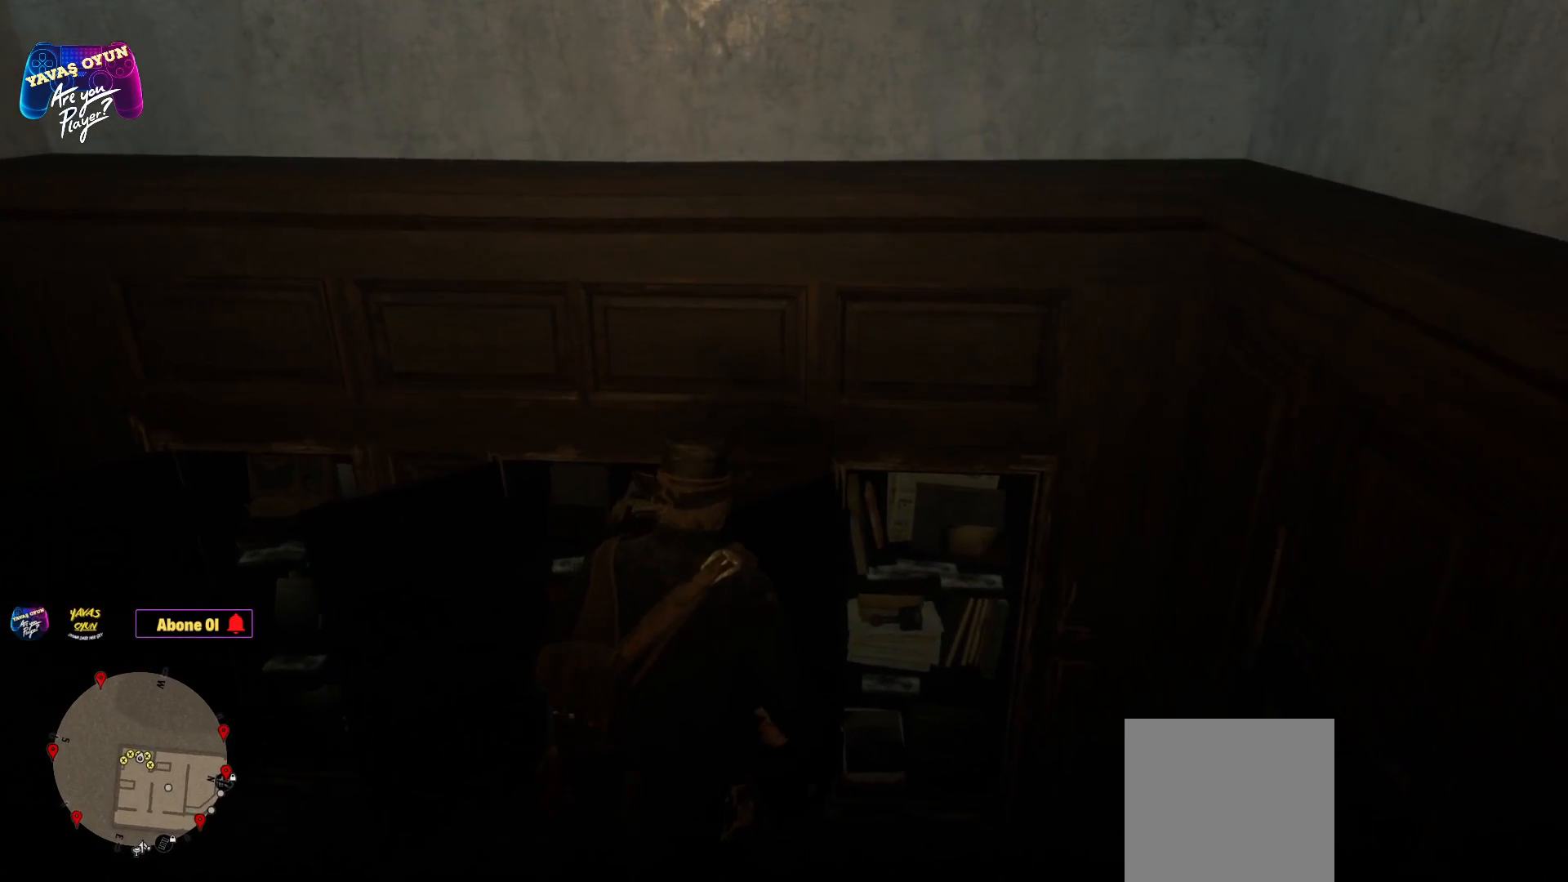
{"buttons": ["Y"], "left_stick": "center", "right_stick": "center", "events": []}
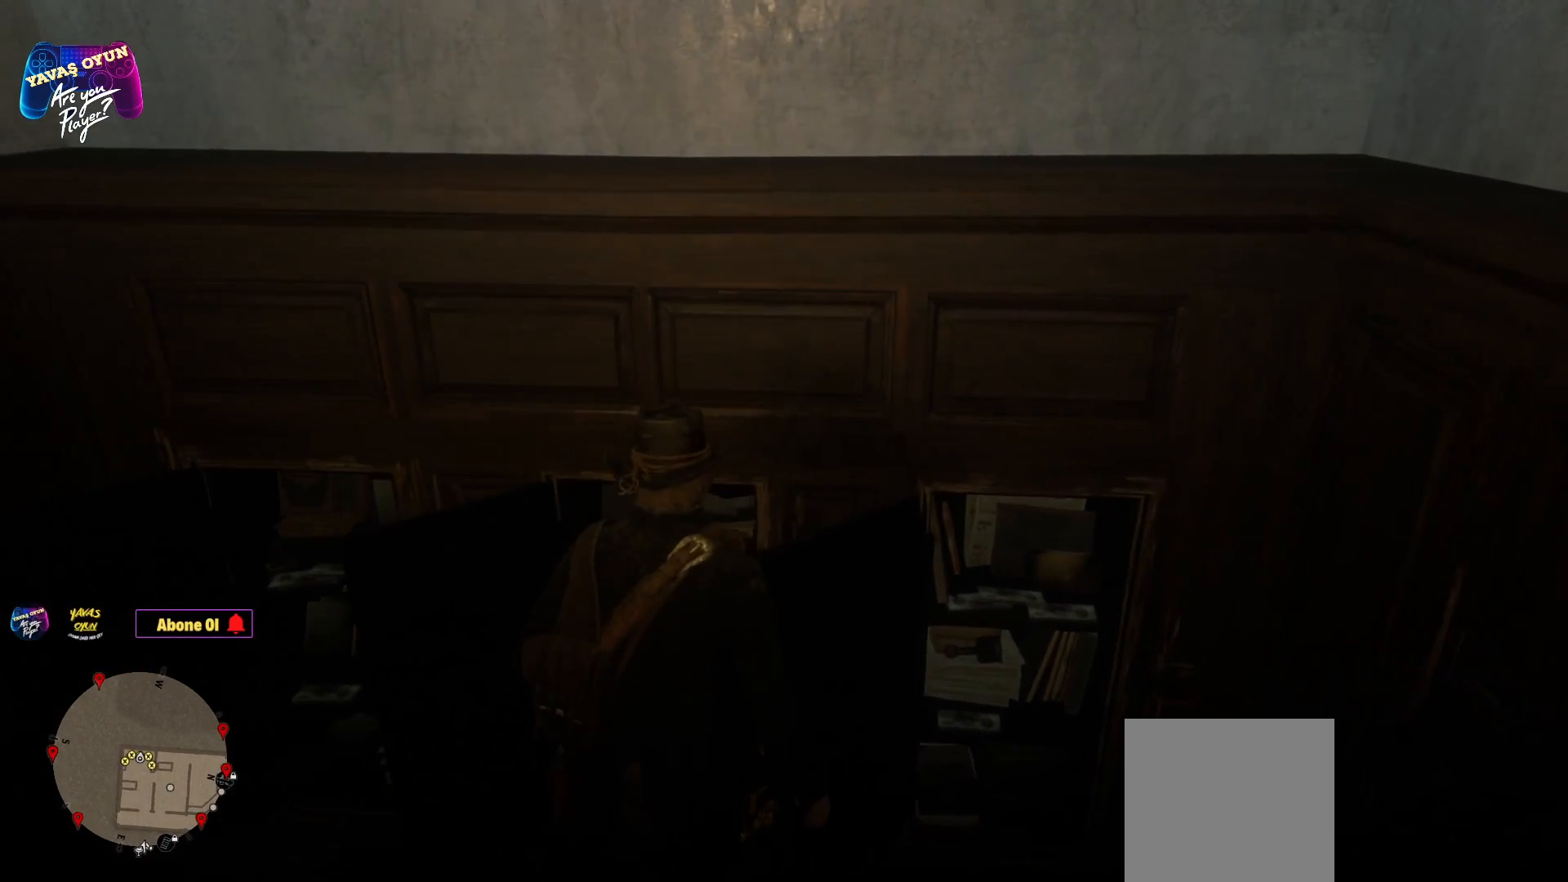
{"buttons": ["Y"], "left_stick": "center", "right_stick": "center", "events": []}
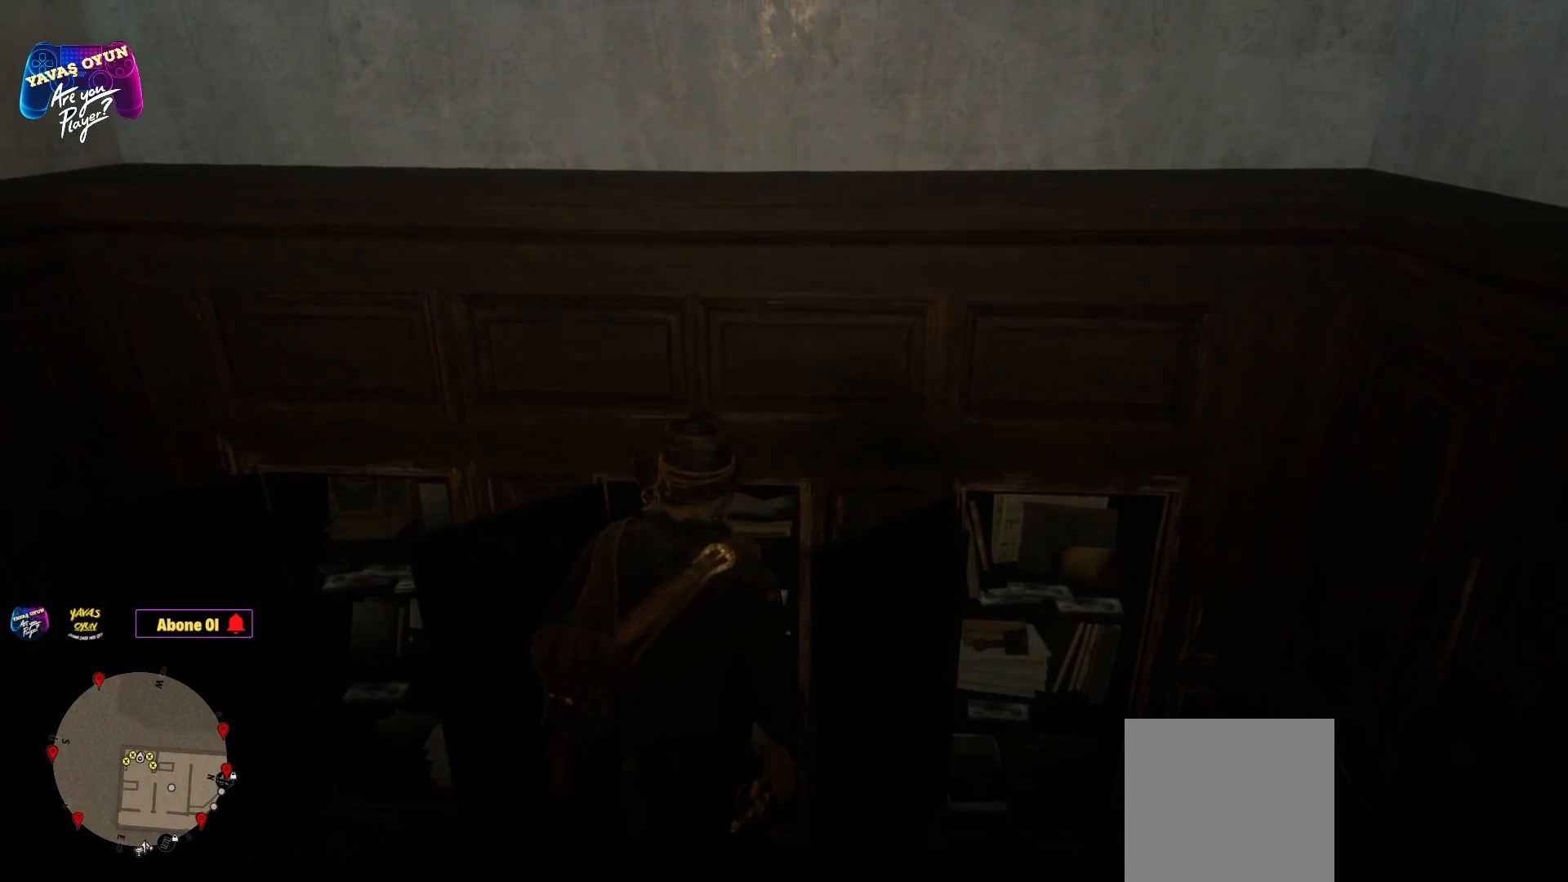
{"buttons": ["Y"], "left_stick": "center", "right_stick": "center", "events": []}
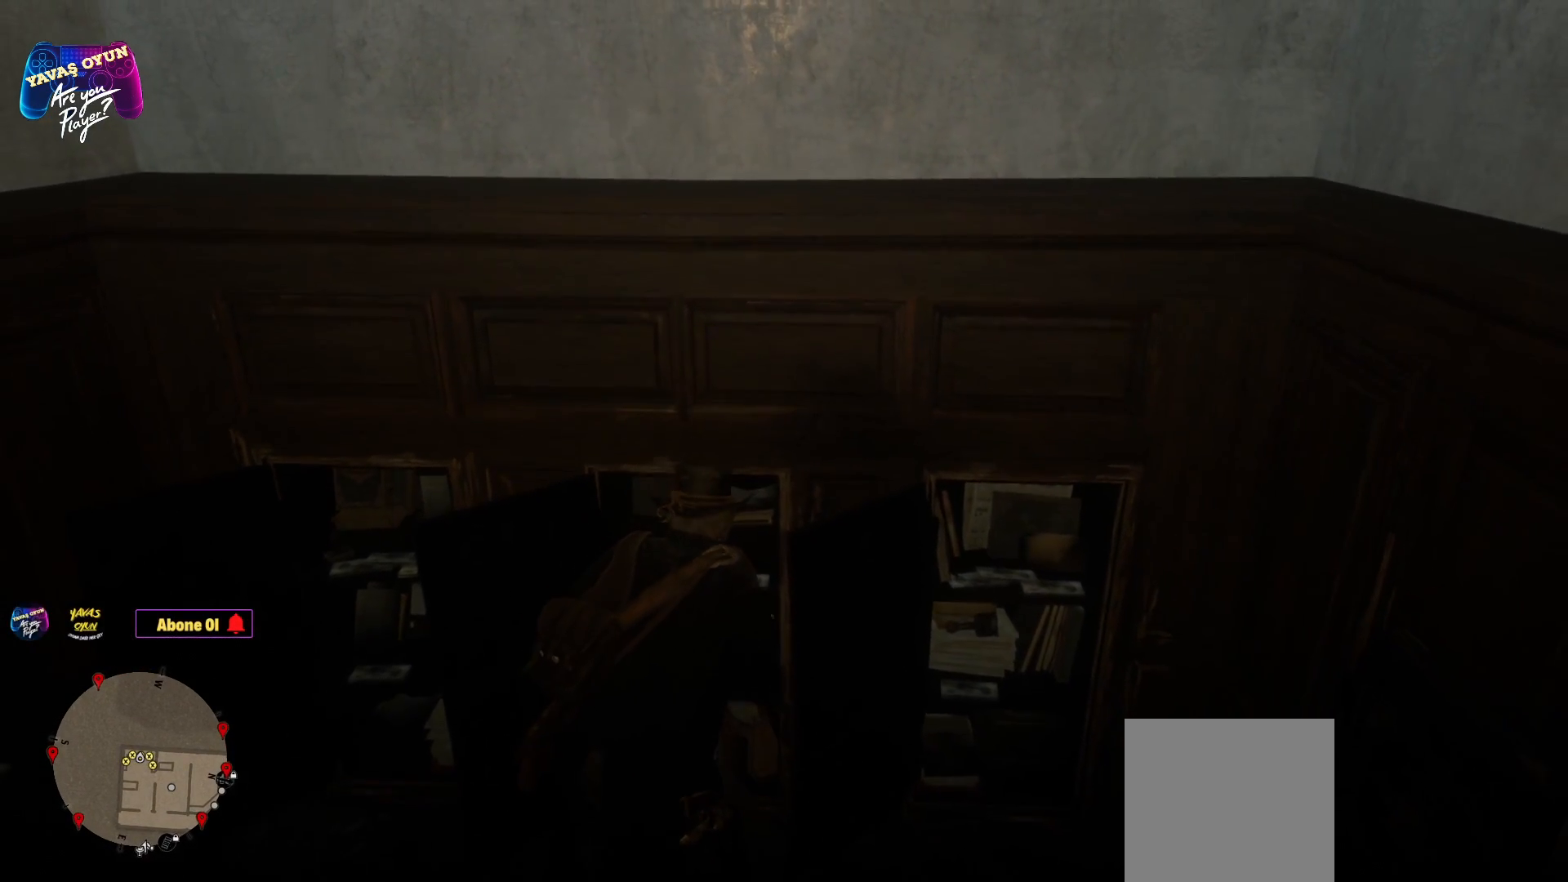
{"buttons": ["Y"], "left_stick": "center", "right_stick": "center", "events": []}